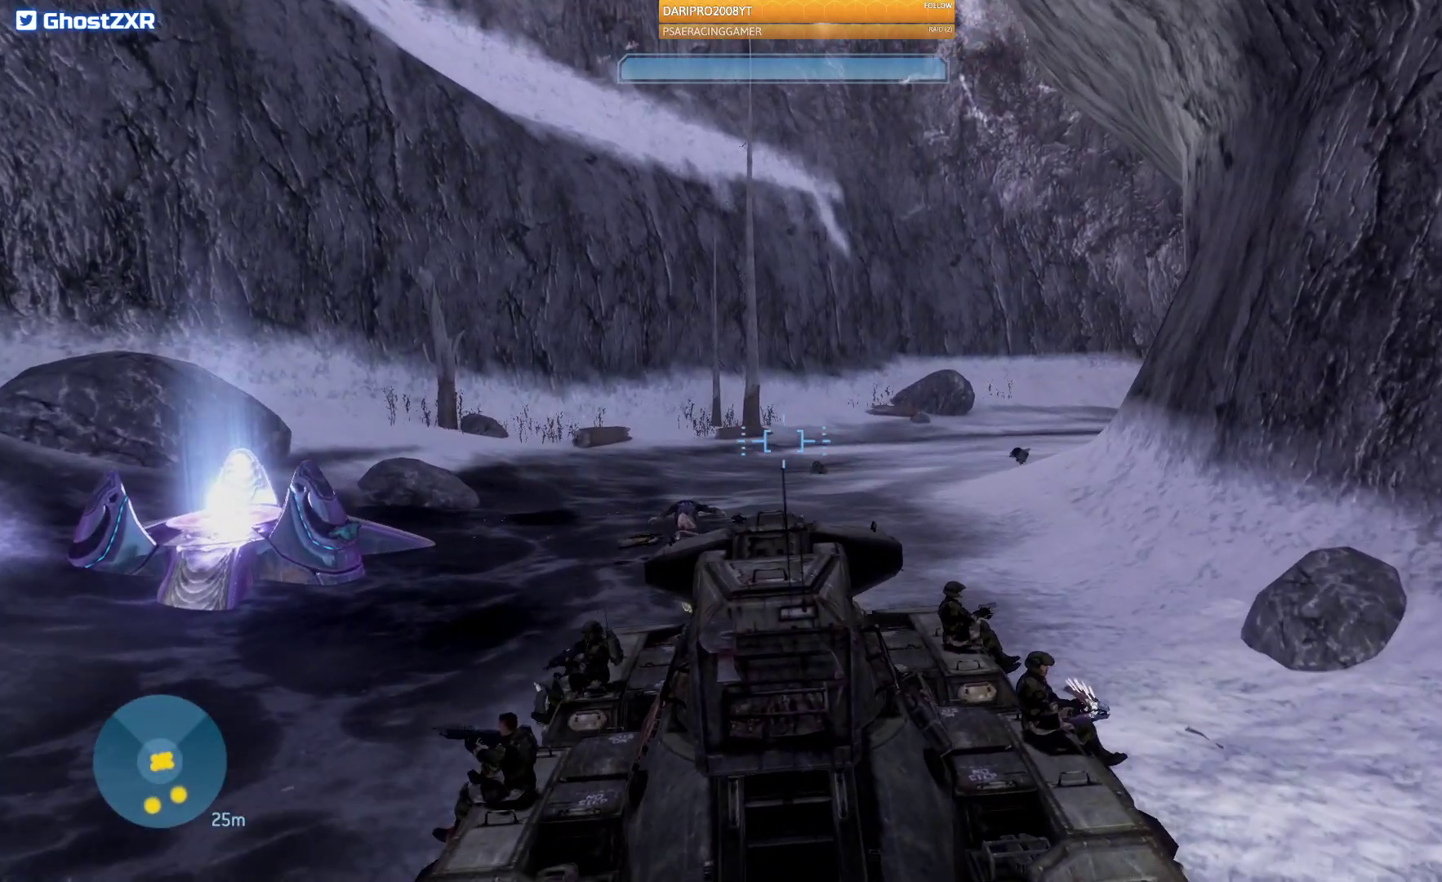
Gameplay with a controller (Xbox layout); each line is a JSON object with the inputs held at the frame after it. "events" lists button and stick changes between this image and that frame as [ms after this image, input, new state], when the widget could be followed in between.
{"buttons": ["L3"], "left_stick": "up", "right_stick": "right", "events": [[217, "right_stick", "right"], [500, "L3", "down"]]}
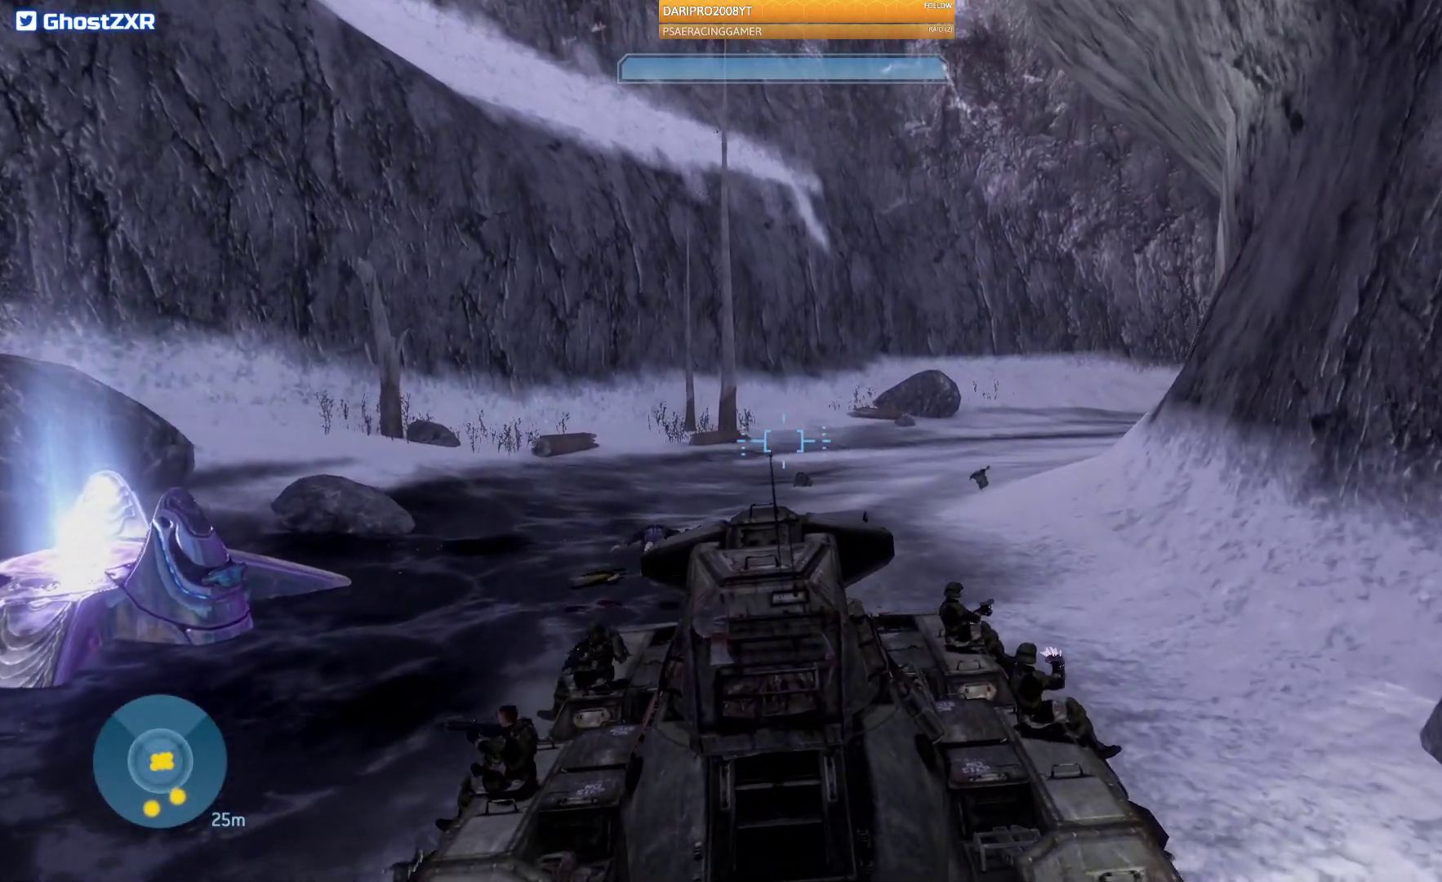
{"buttons": [], "left_stick": "up", "right_stick": "center", "events": [[17, "right_stick", "center"], [200, "L3", "up"]]}
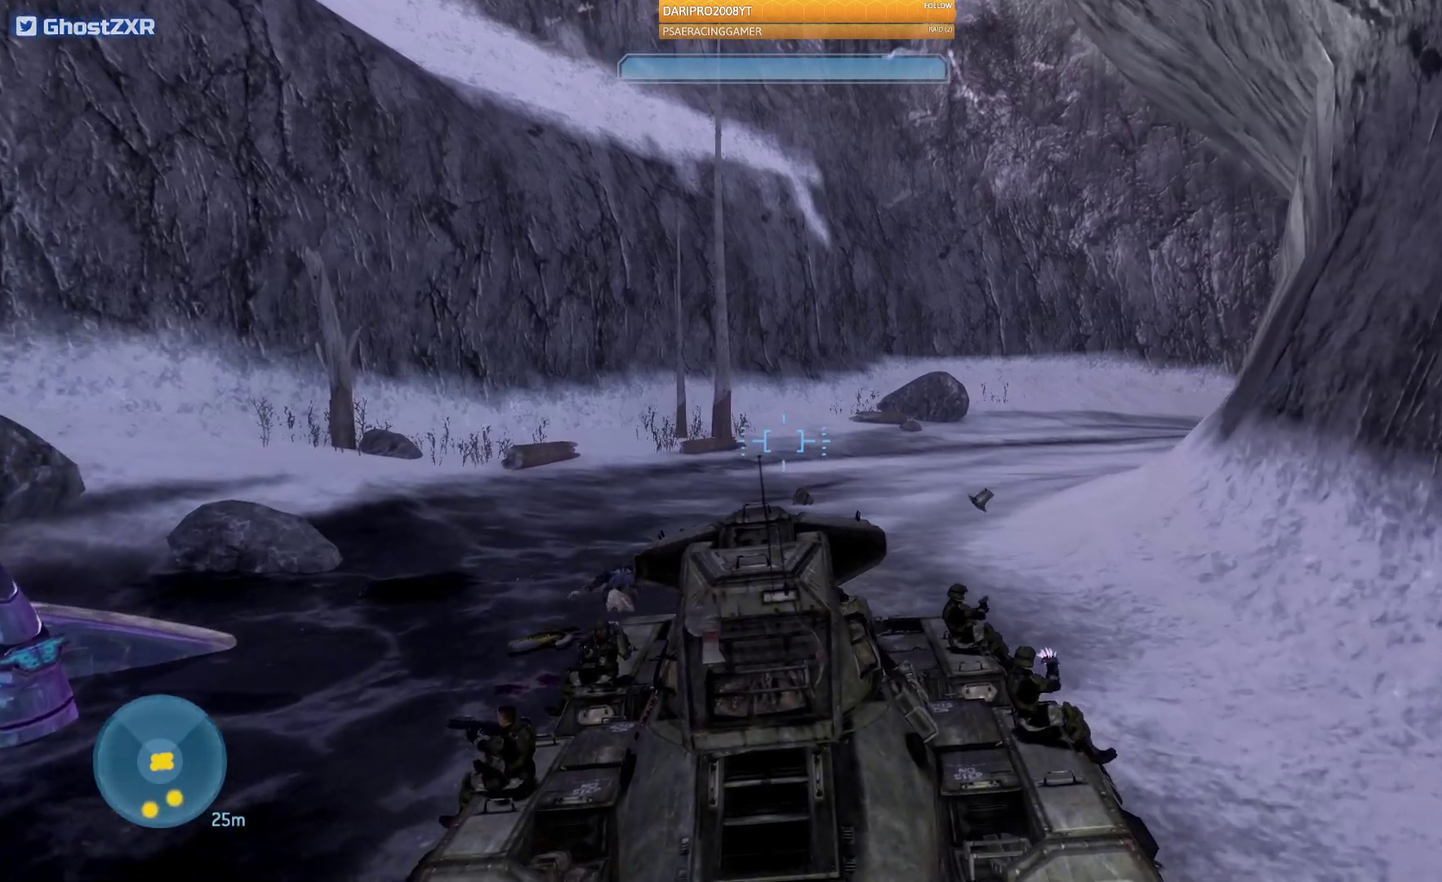
{"buttons": [], "left_stick": "up", "right_stick": "right", "events": [[50, "right_stick", "right"]]}
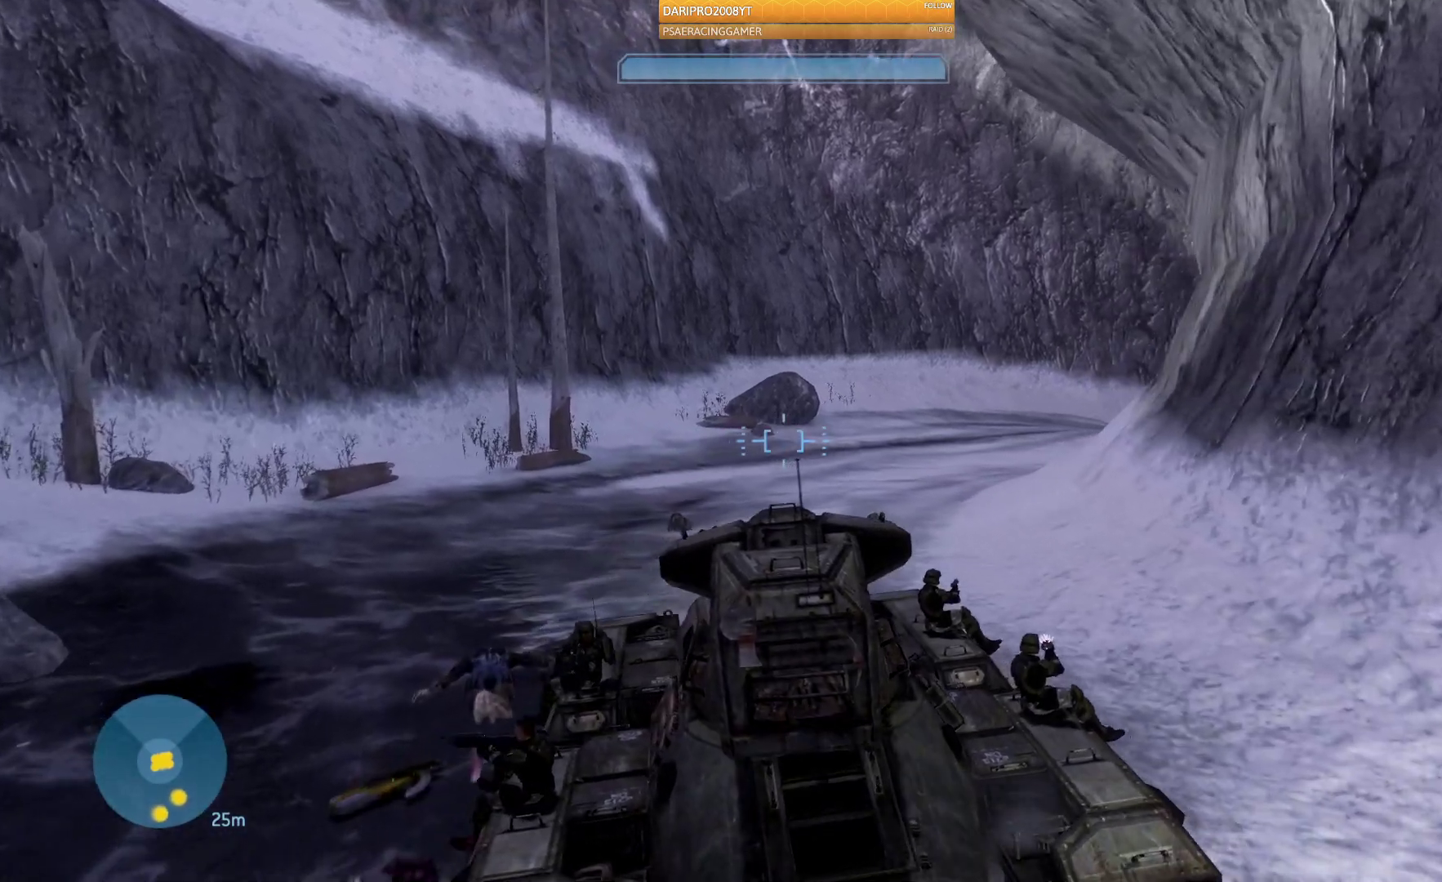
{"buttons": [], "left_stick": "up", "right_stick": "right", "events": []}
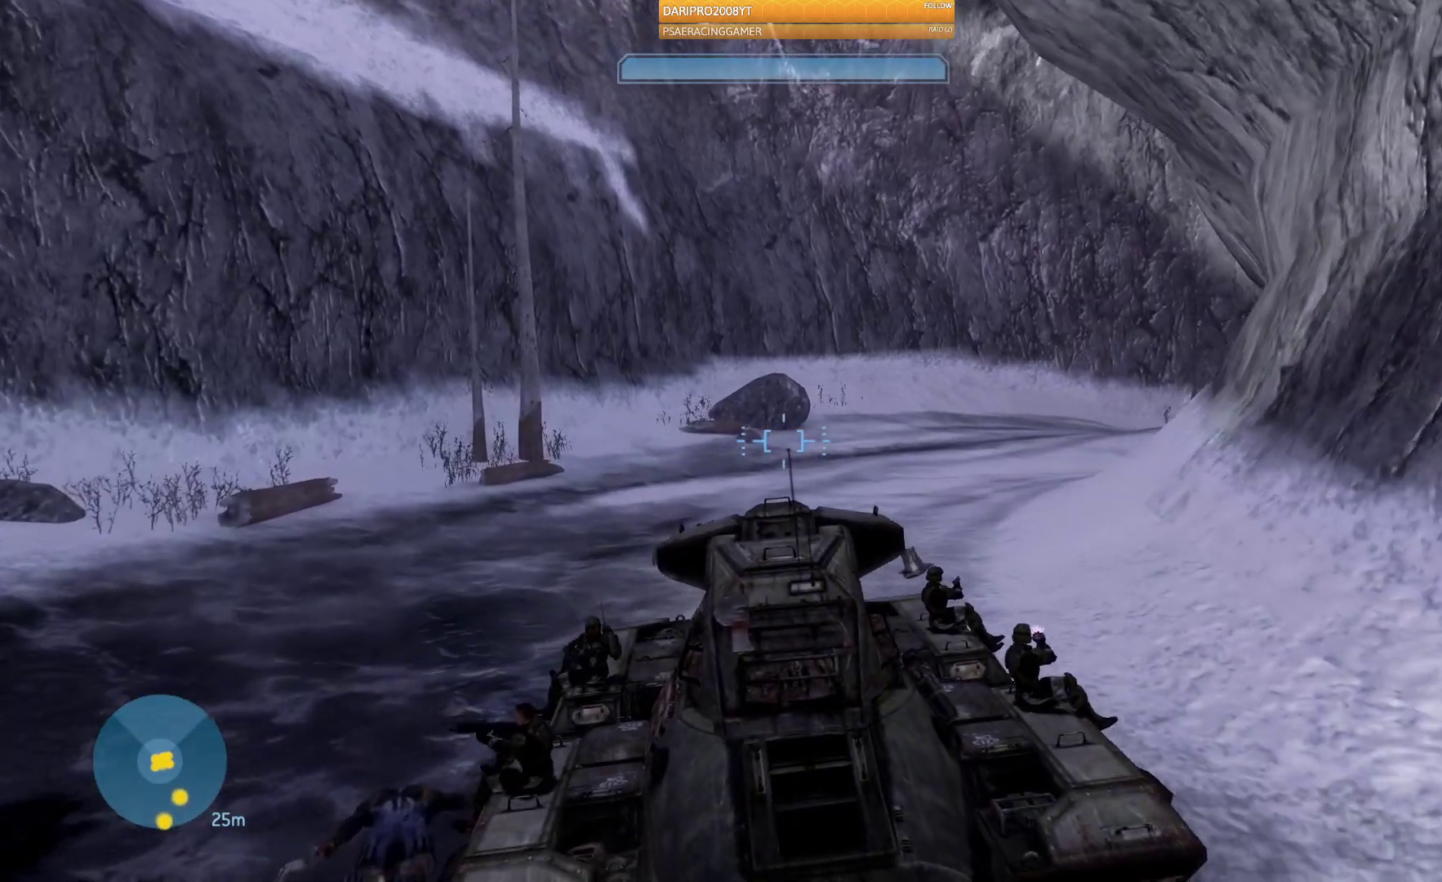
{"buttons": [], "left_stick": "up", "right_stick": "right", "events": []}
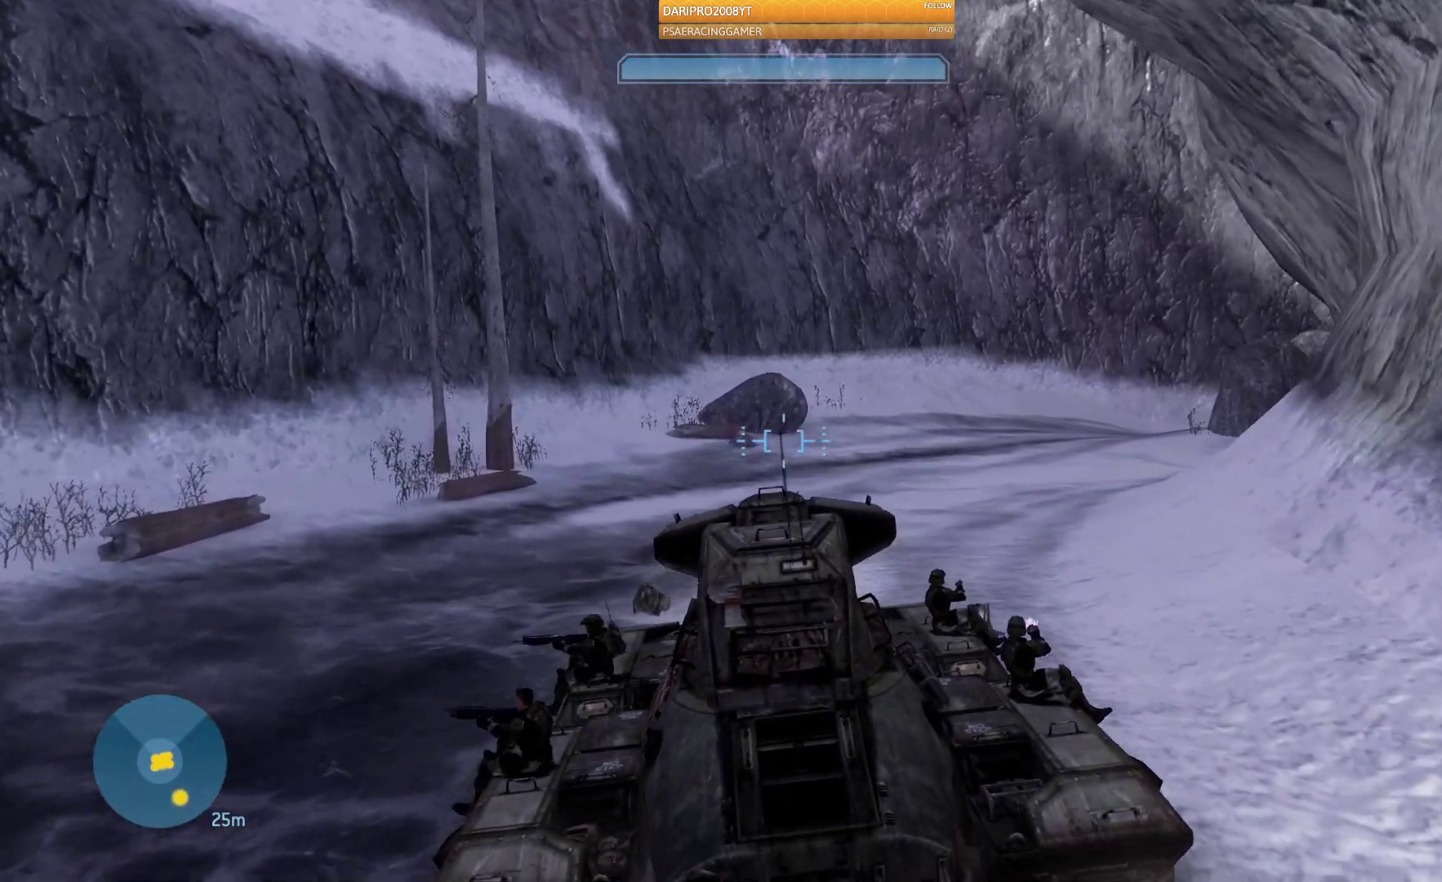
{"buttons": [], "left_stick": "up", "right_stick": "right", "events": []}
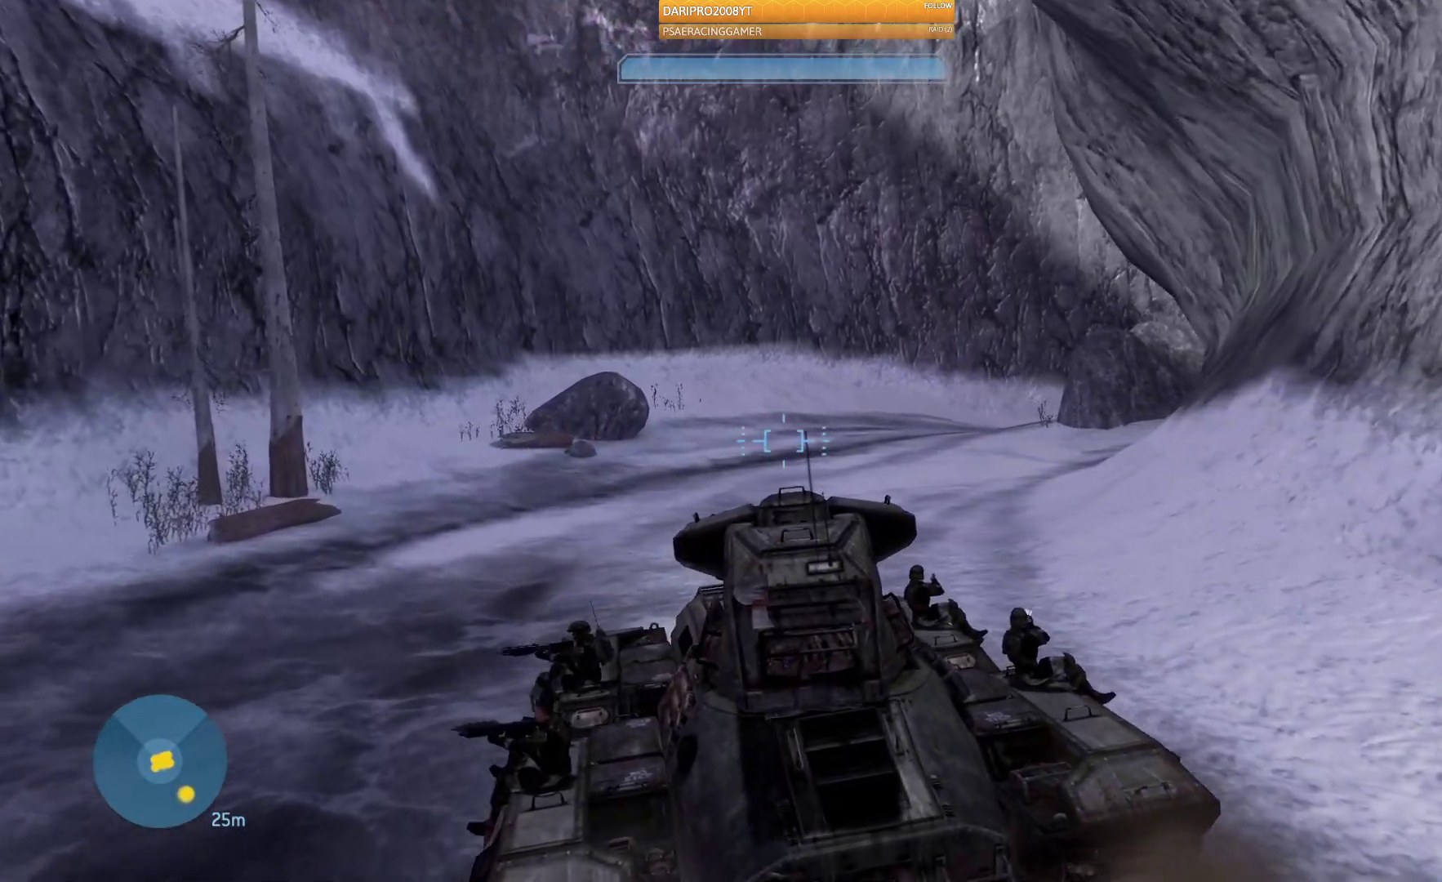
{"buttons": [], "left_stick": "up", "right_stick": "right", "events": []}
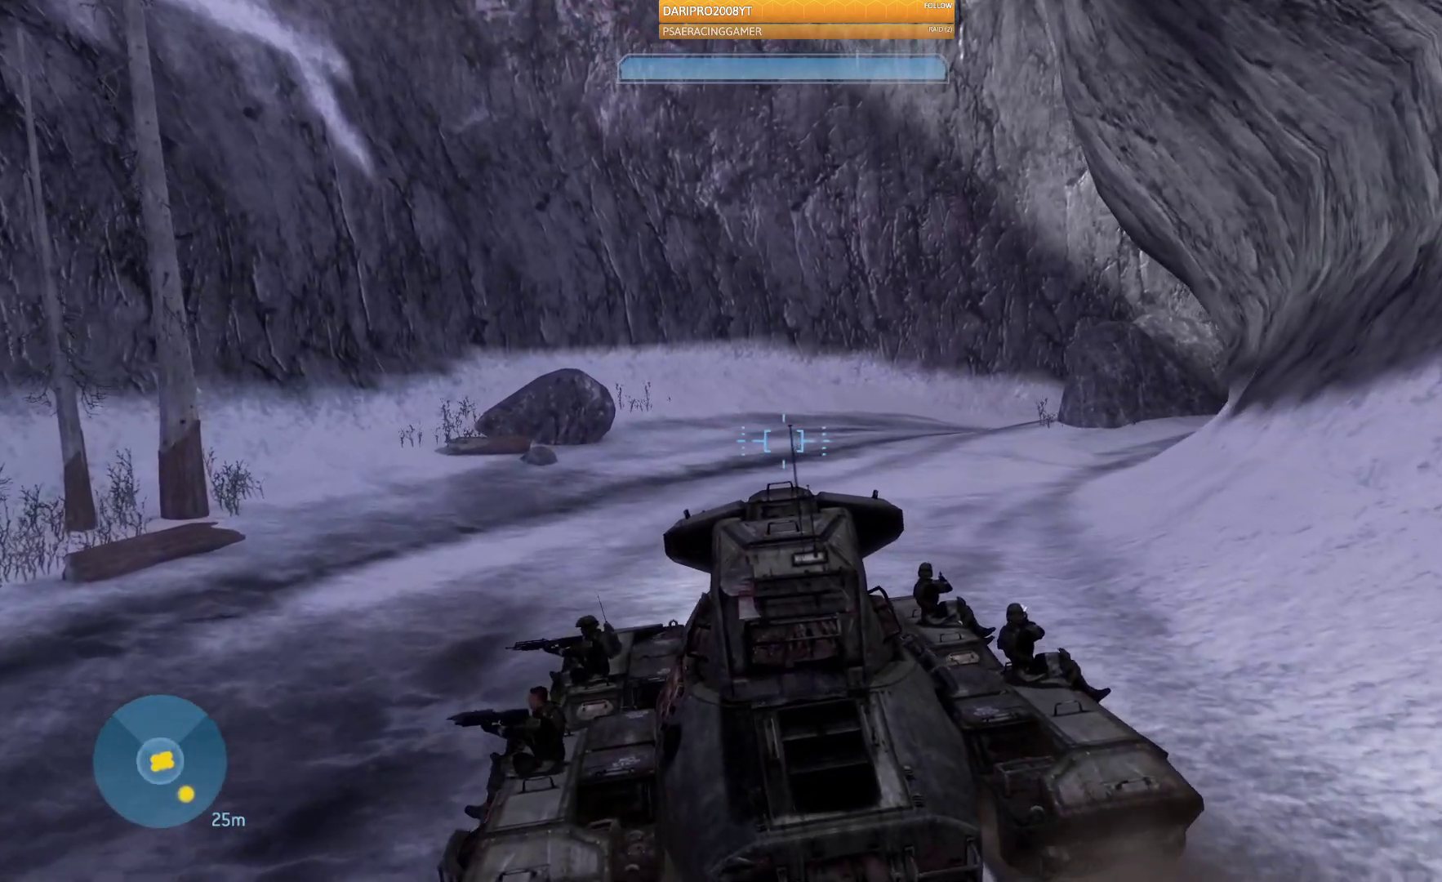
{"buttons": [], "left_stick": "up", "right_stick": "center", "events": [[250, "right_stick", "center"]]}
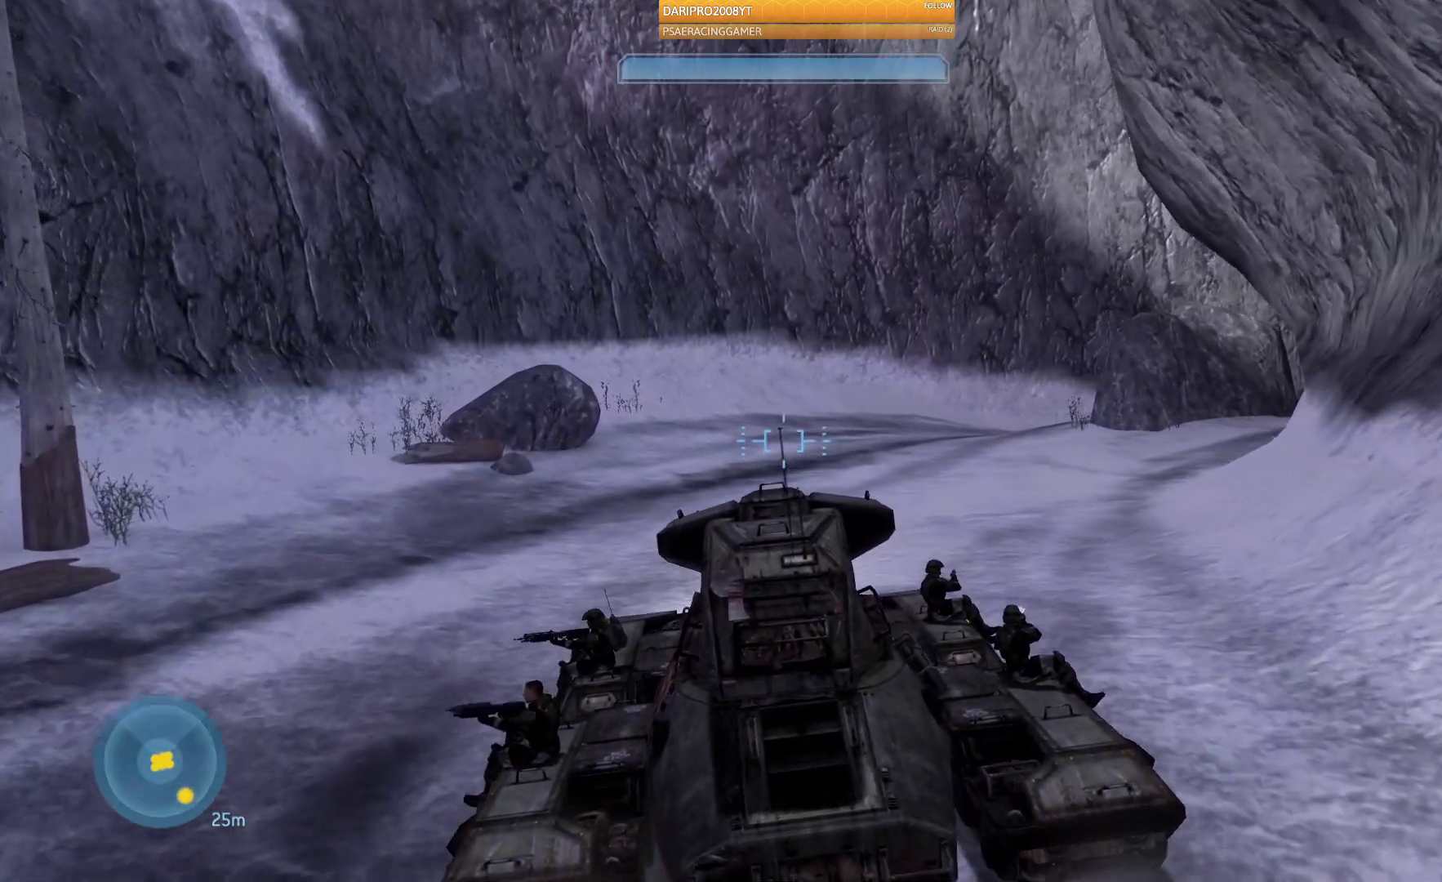
{"buttons": [], "left_stick": "up", "right_stick": "center", "events": []}
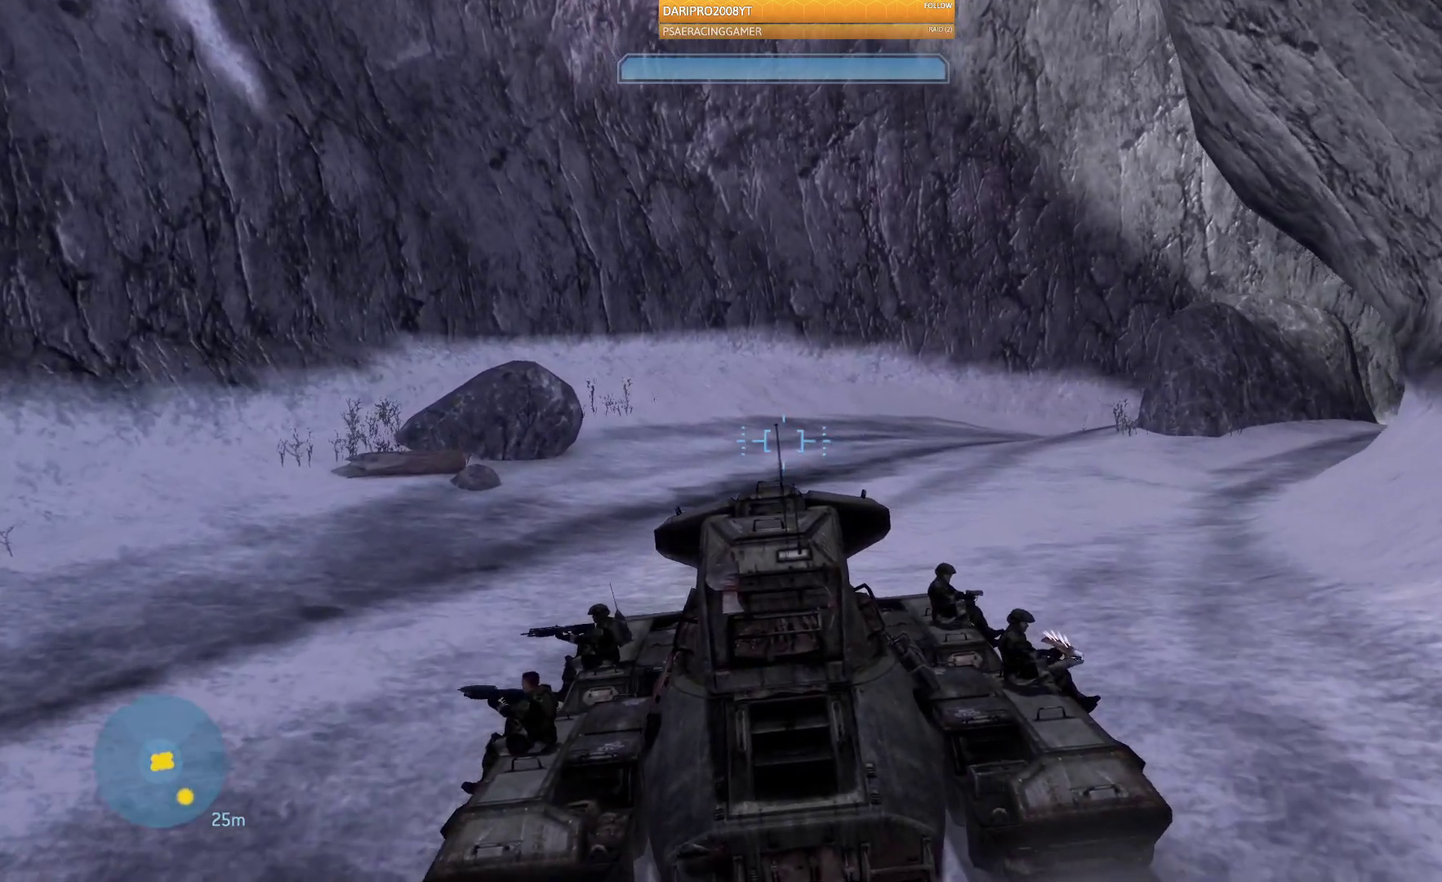
{"buttons": [], "left_stick": "up", "right_stick": "right", "events": [[317, "right_stick", "right"]]}
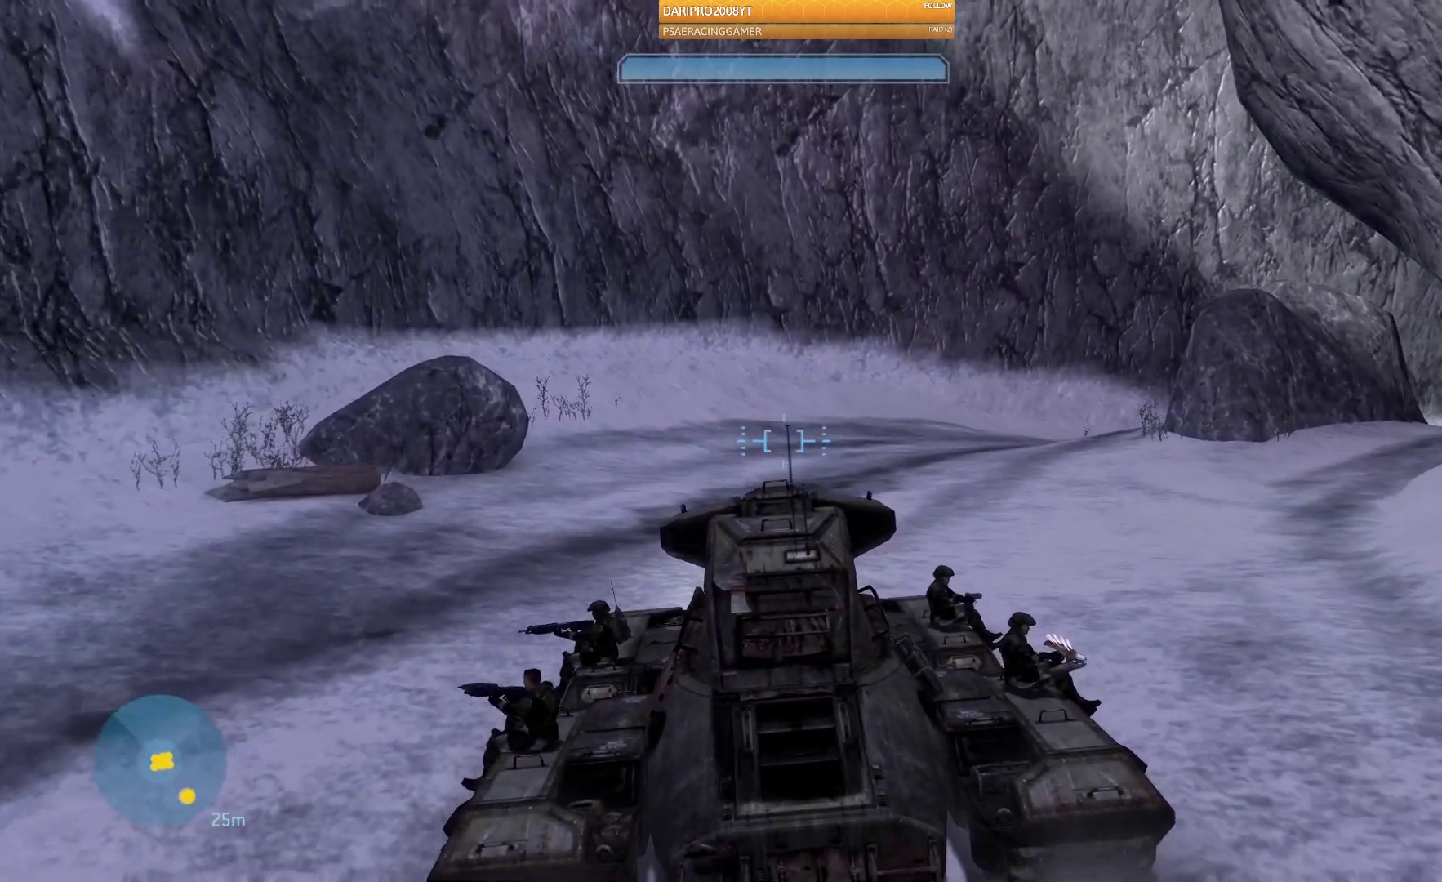
{"buttons": [], "left_stick": "up", "right_stick": "right", "events": []}
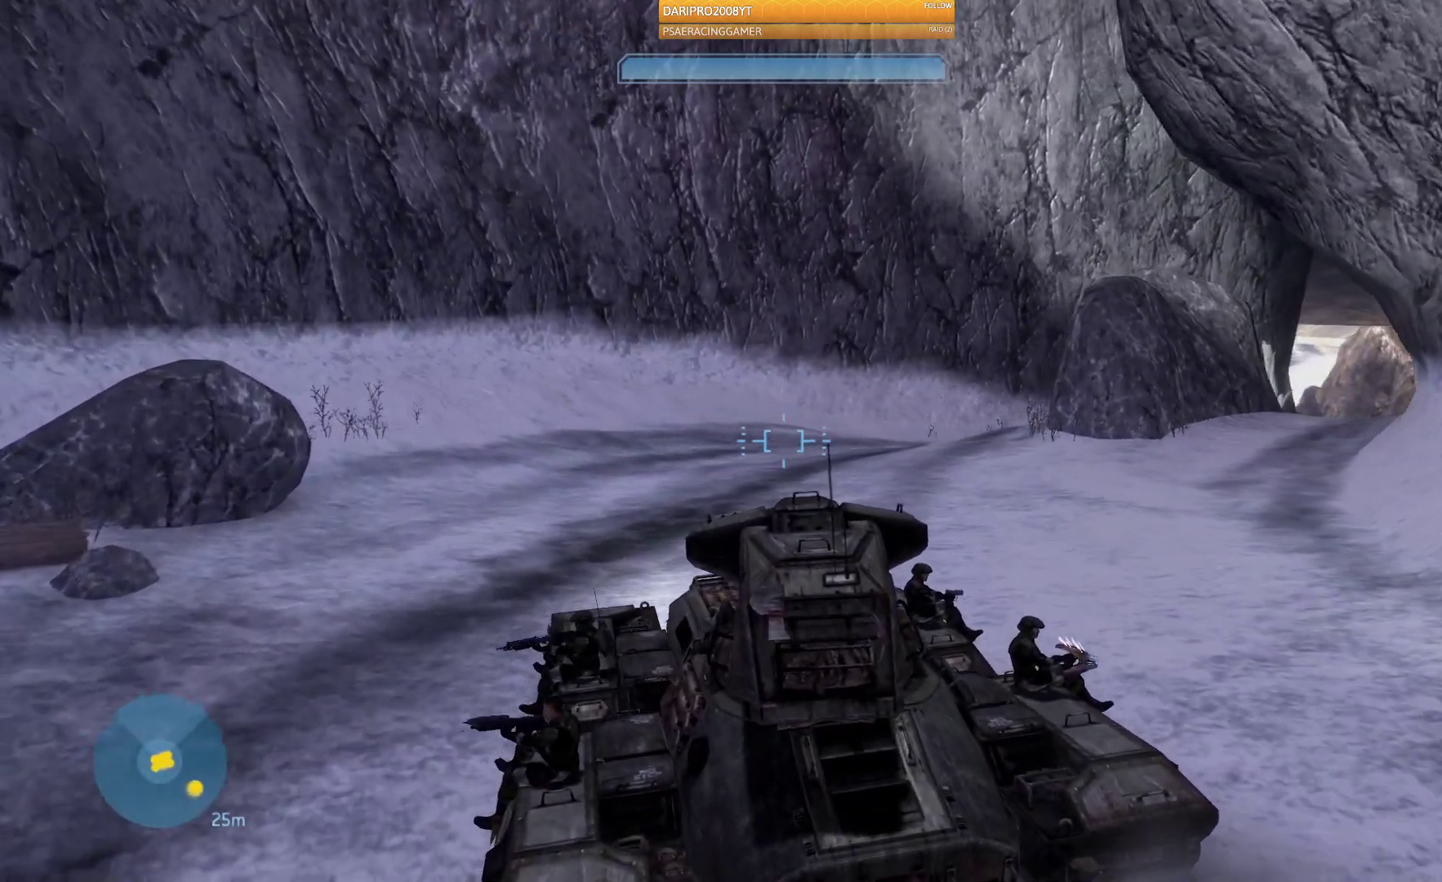
{"buttons": [], "left_stick": "up", "right_stick": "right", "events": []}
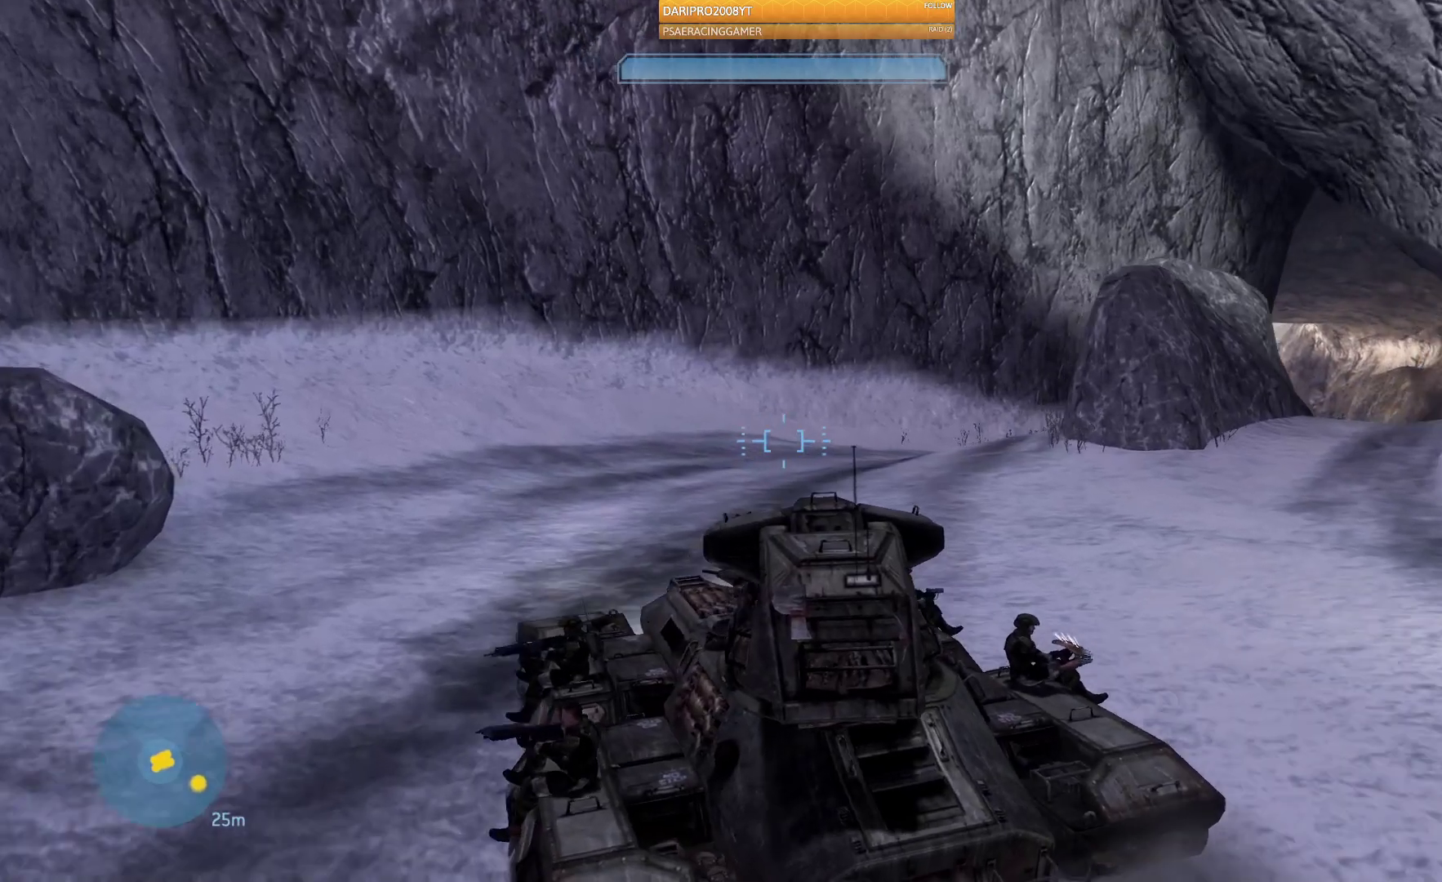
{"buttons": [], "left_stick": "up", "right_stick": "down-right", "events": [[300, "right_stick", "down-right"]]}
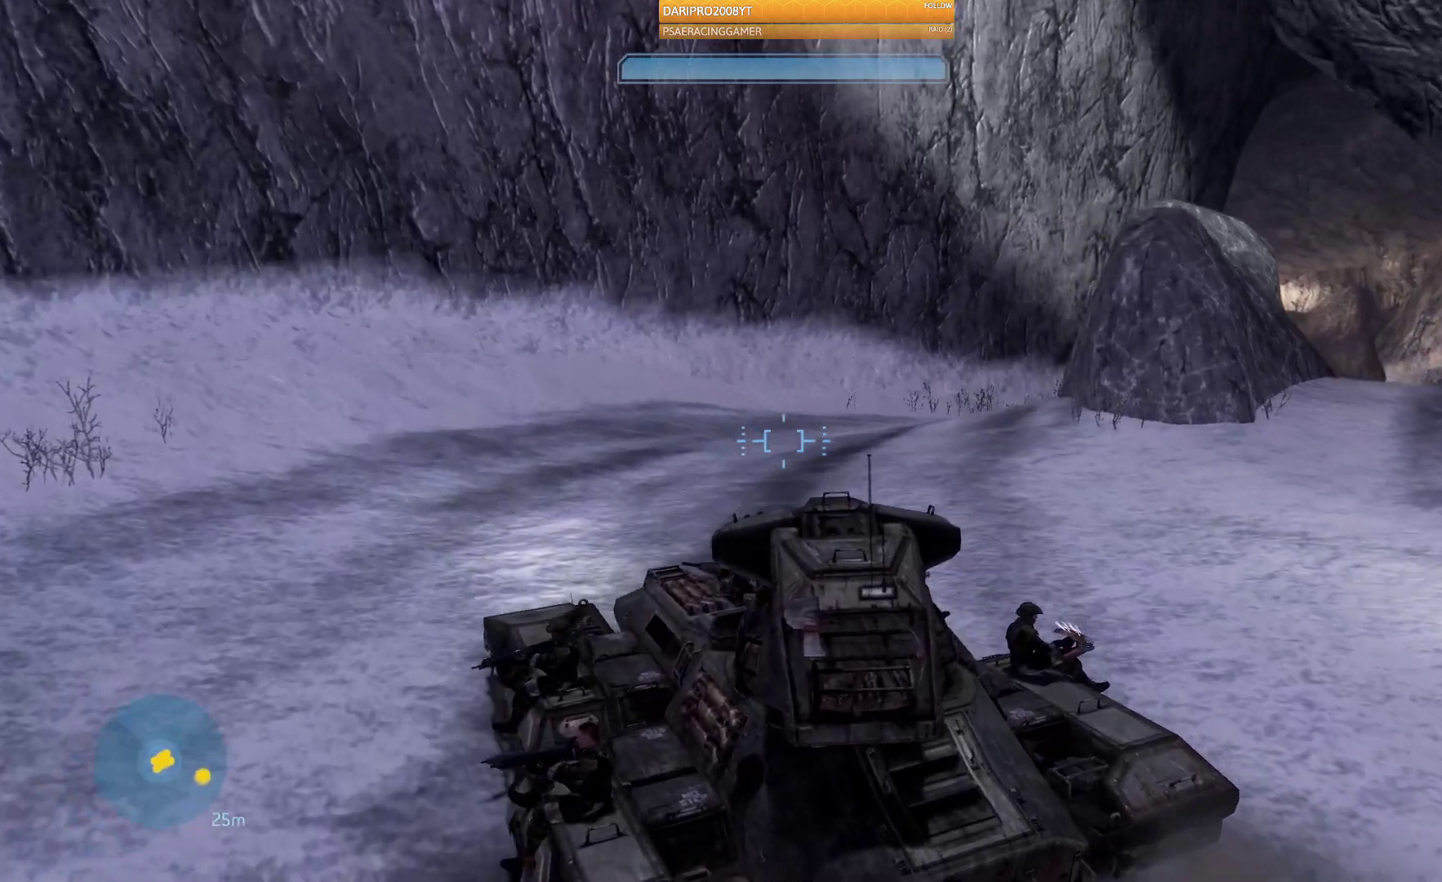
{"buttons": [], "left_stick": "up", "right_stick": "down-right", "events": []}
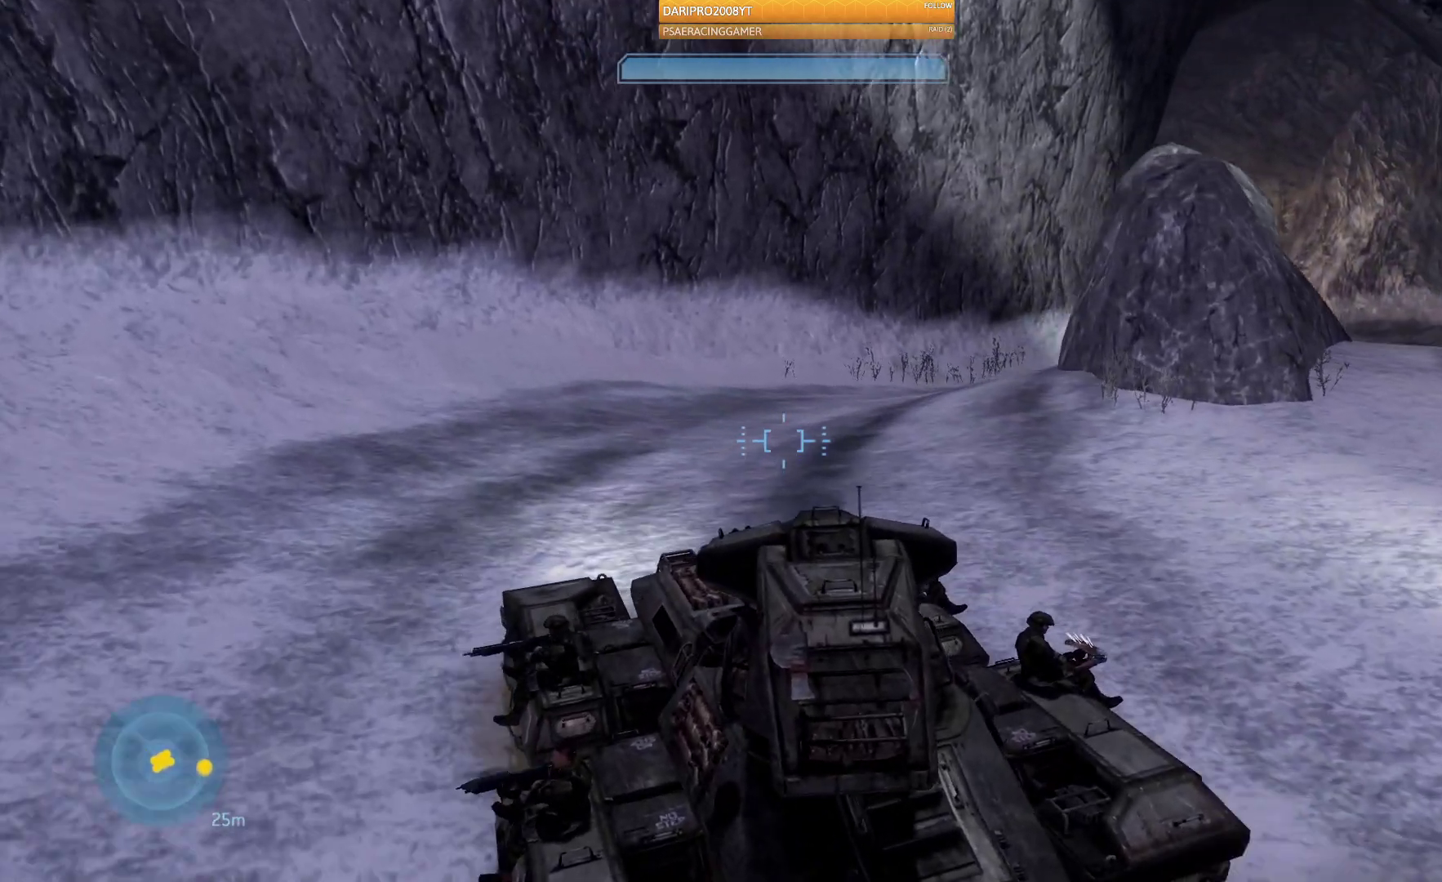
{"buttons": [], "left_stick": "up", "right_stick": "right", "events": [[33, "right_stick", "right"]]}
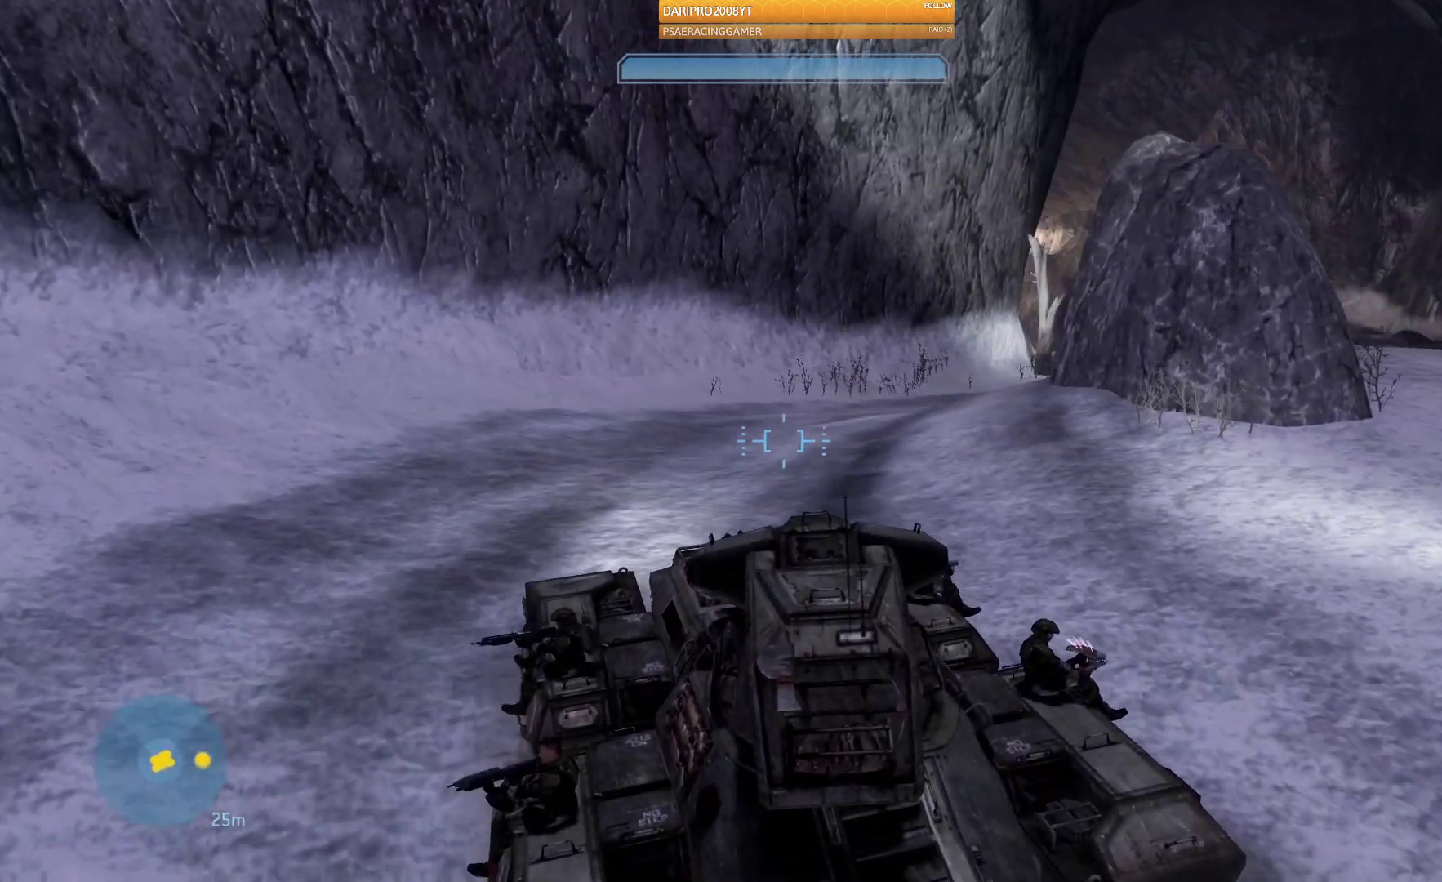
{"buttons": [], "left_stick": "up", "right_stick": "right", "events": []}
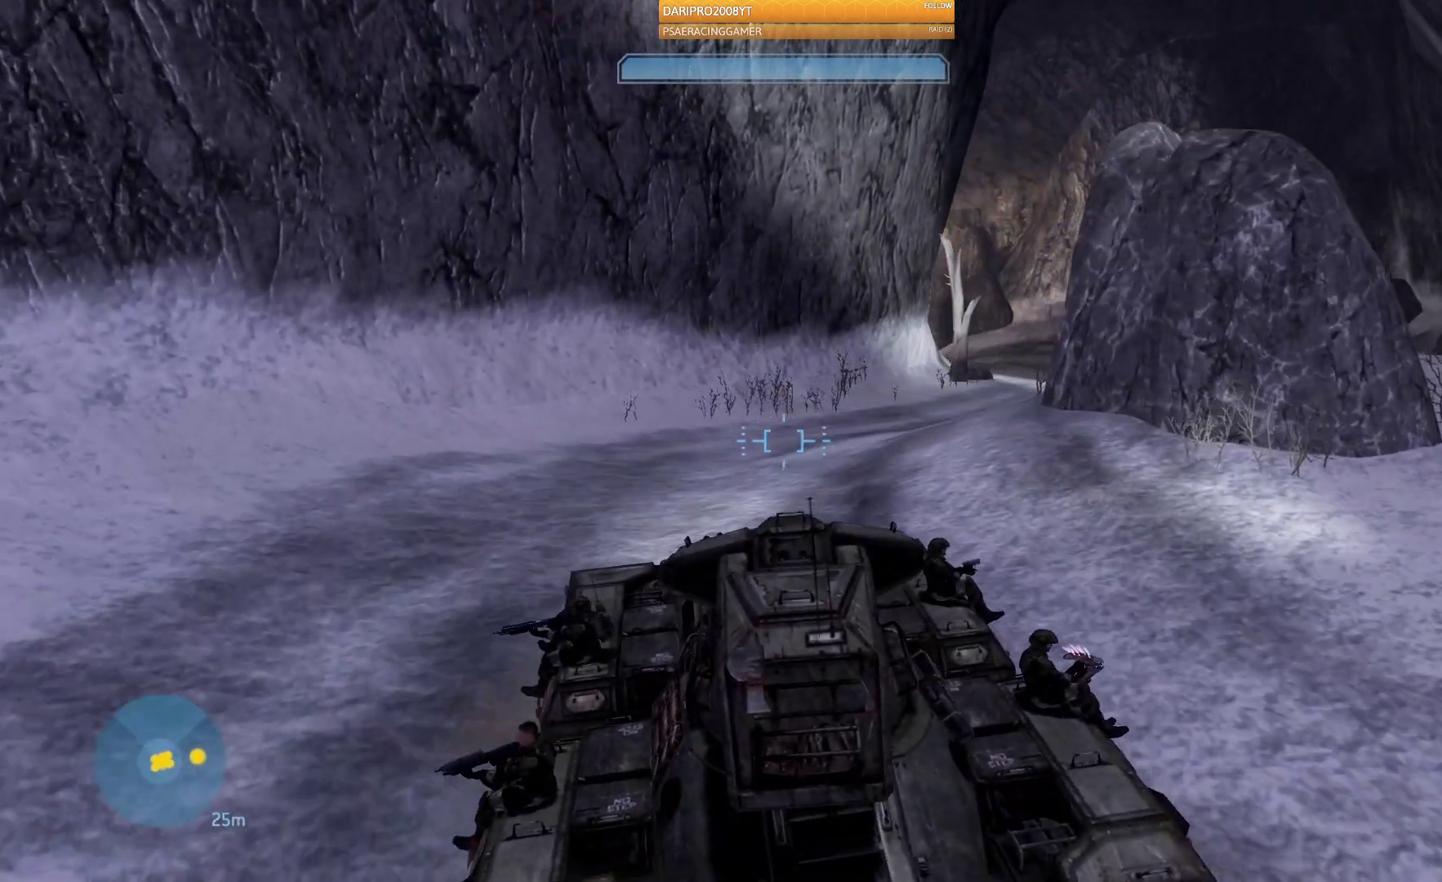
{"buttons": [], "left_stick": "up", "right_stick": "right", "events": []}
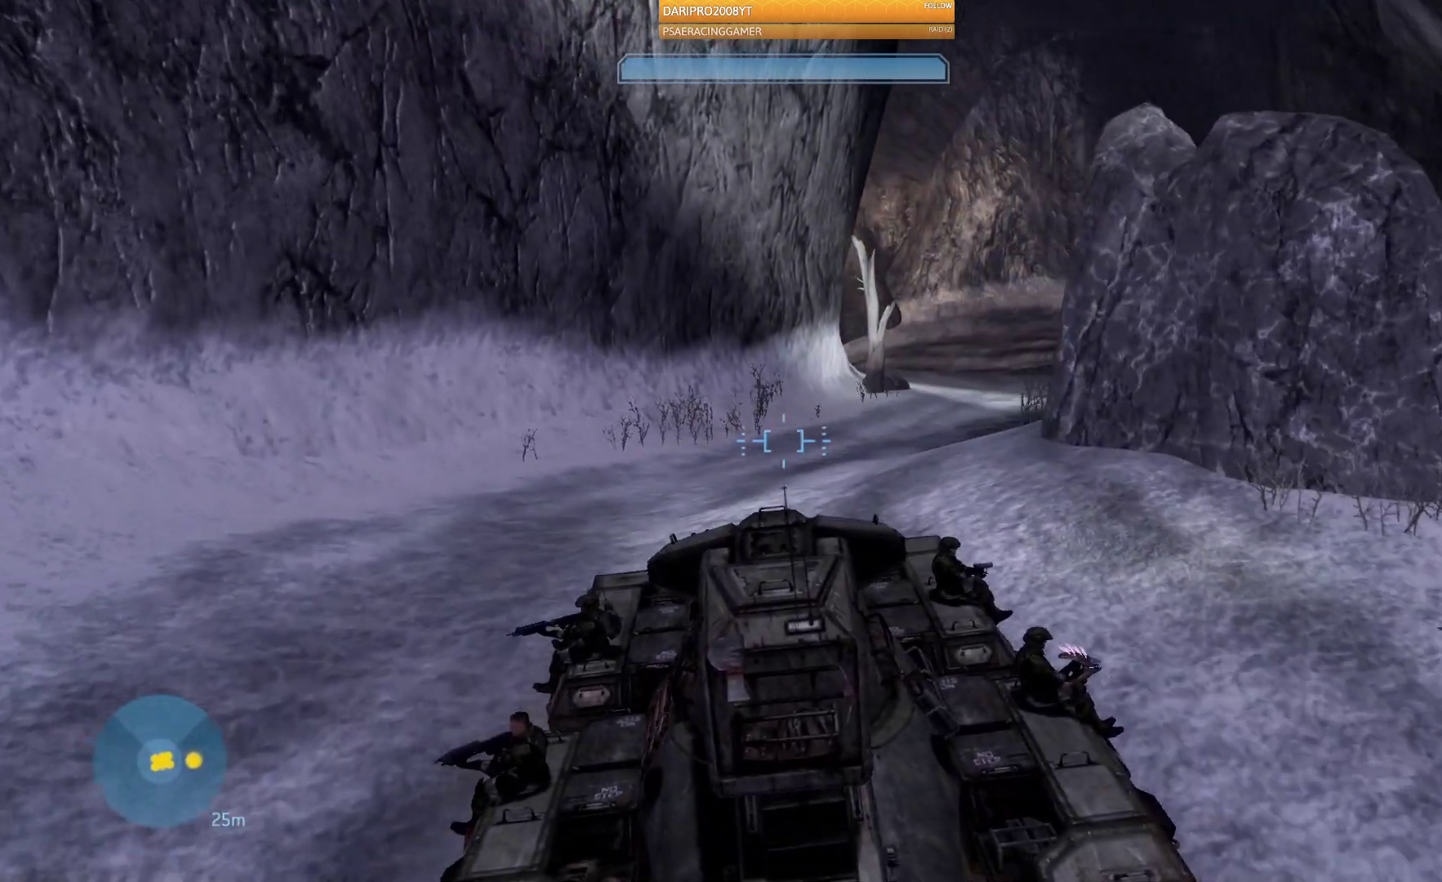
{"buttons": [], "left_stick": "up", "right_stick": "right"}
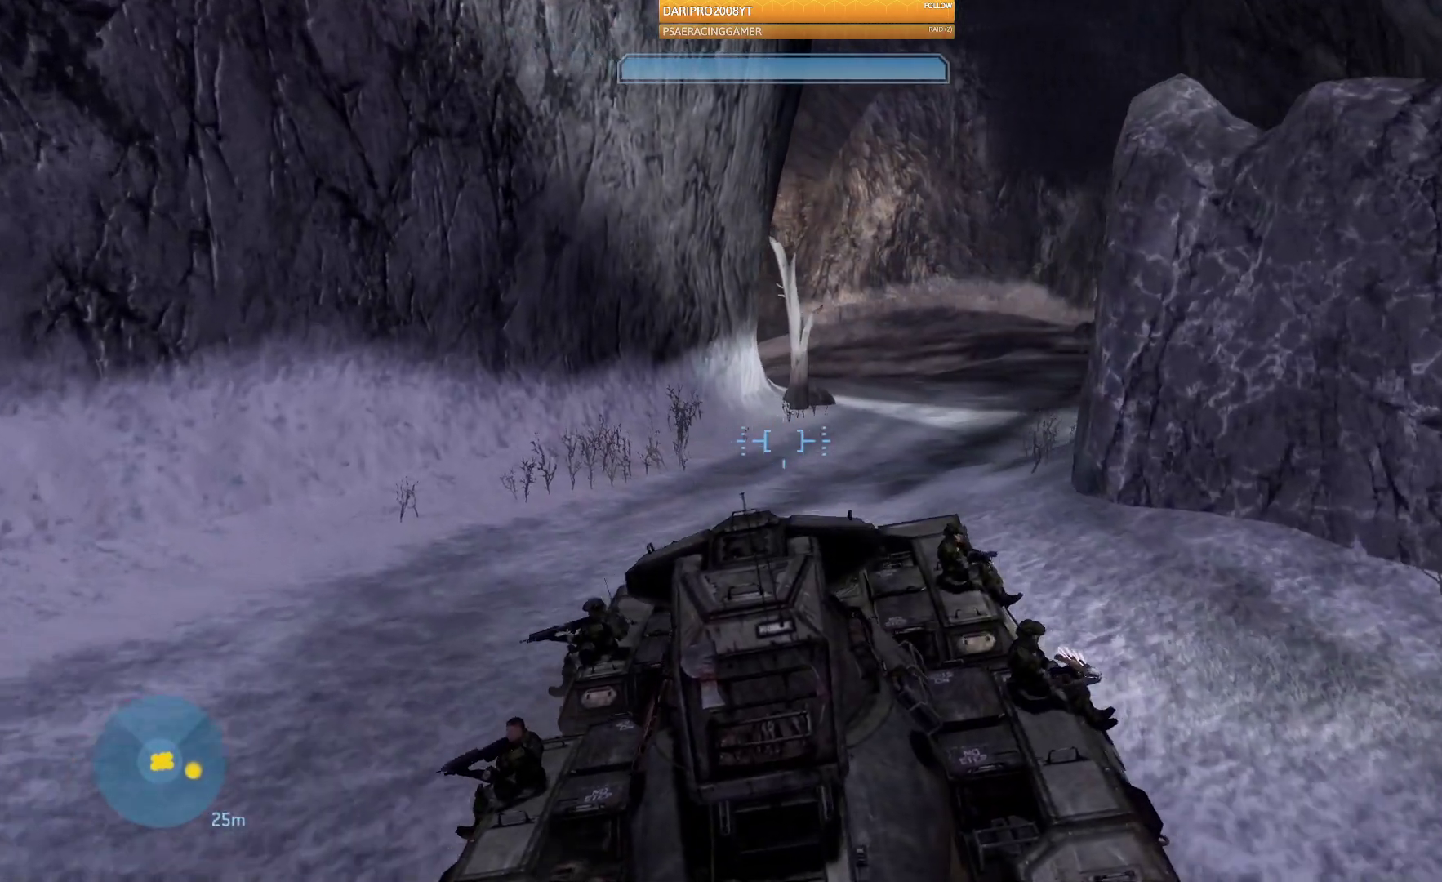
{"buttons": [], "left_stick": "up", "right_stick": "right", "events": []}
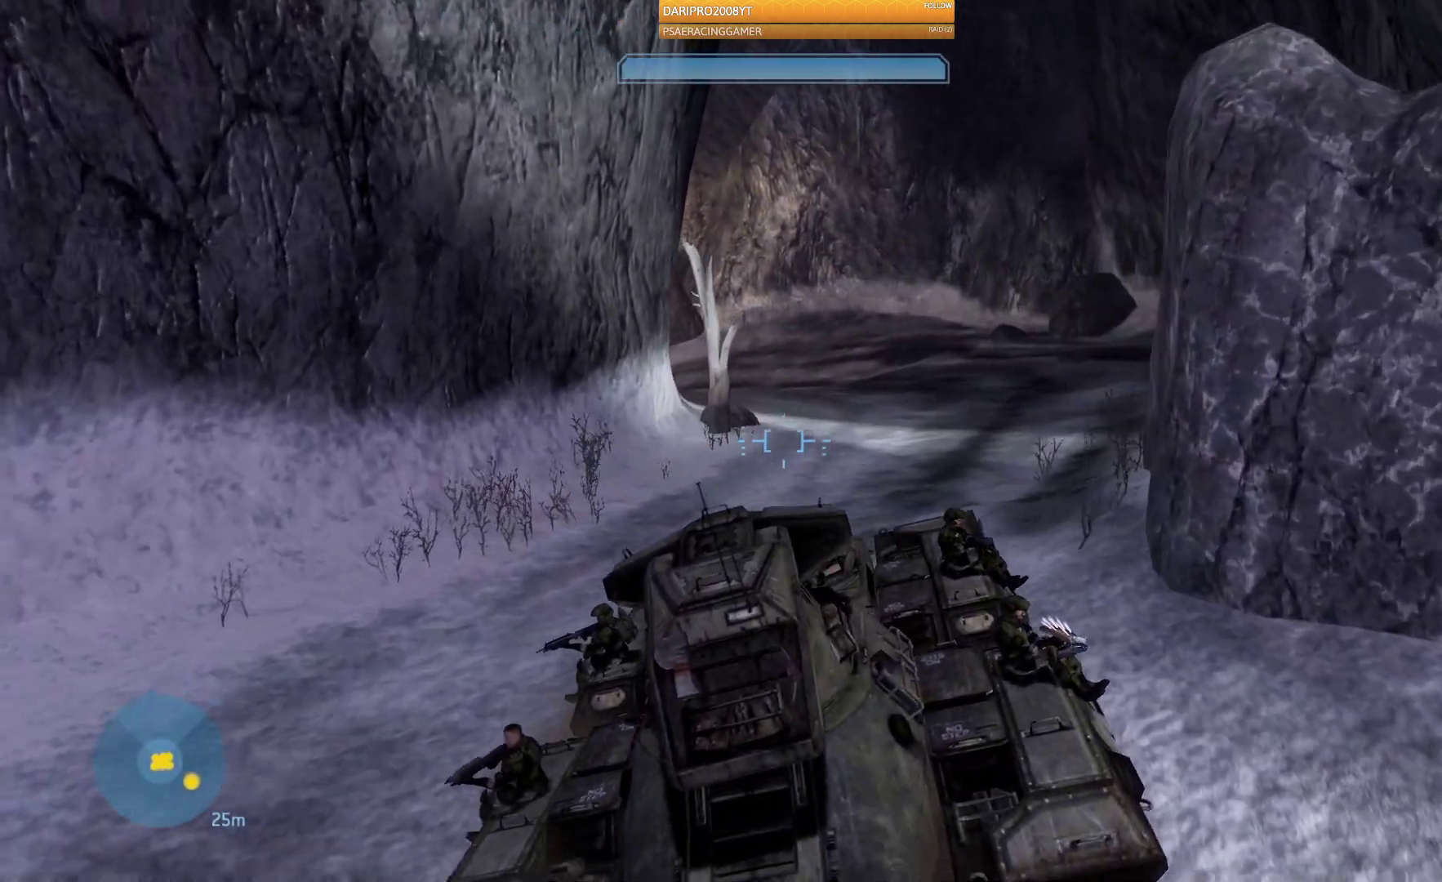
{"buttons": [], "left_stick": "up", "right_stick": "right", "events": []}
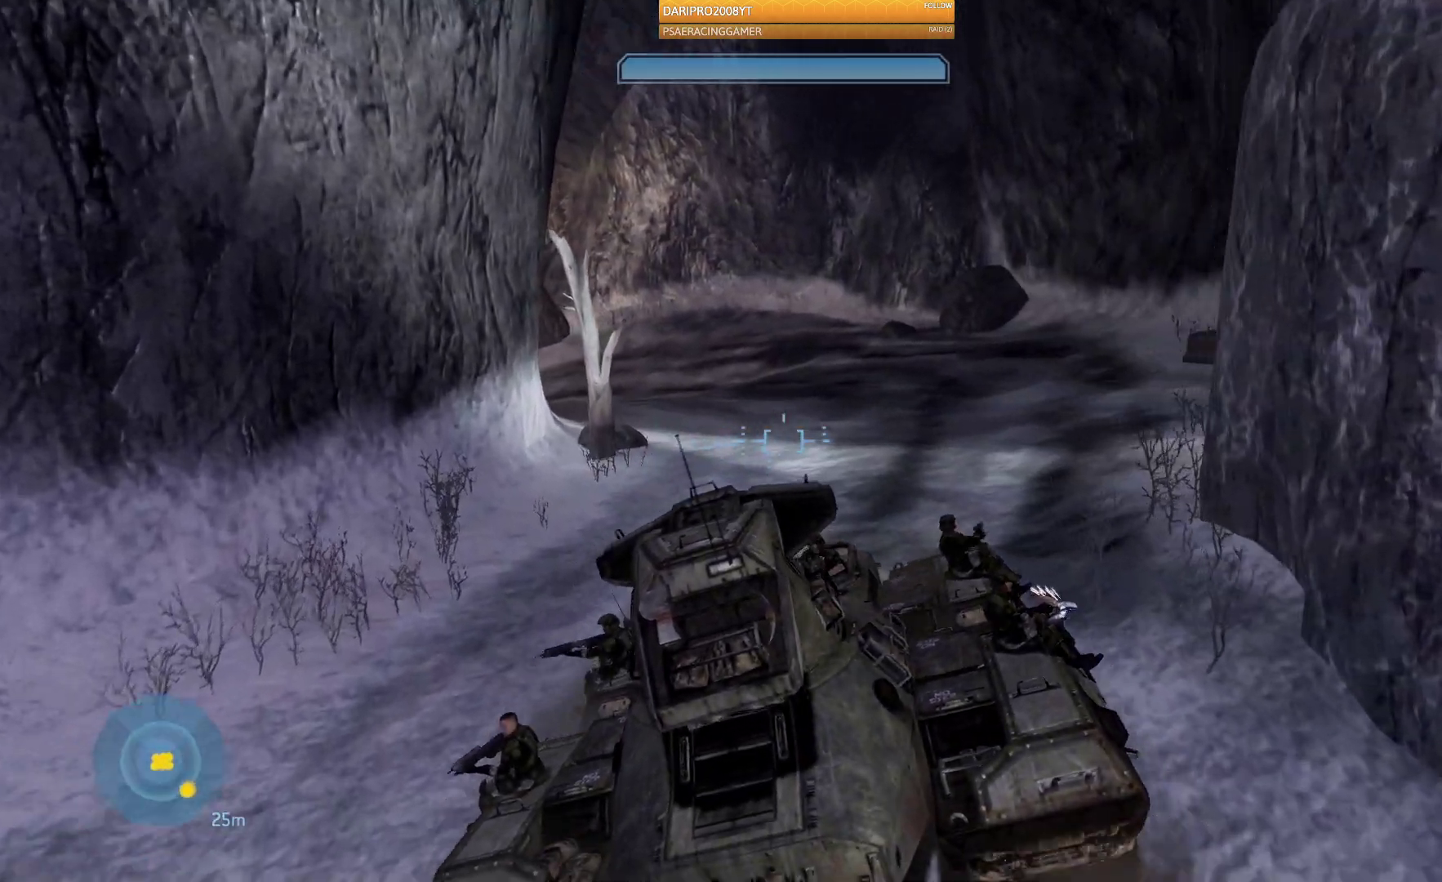
{"buttons": [], "left_stick": "up", "right_stick": "right", "events": []}
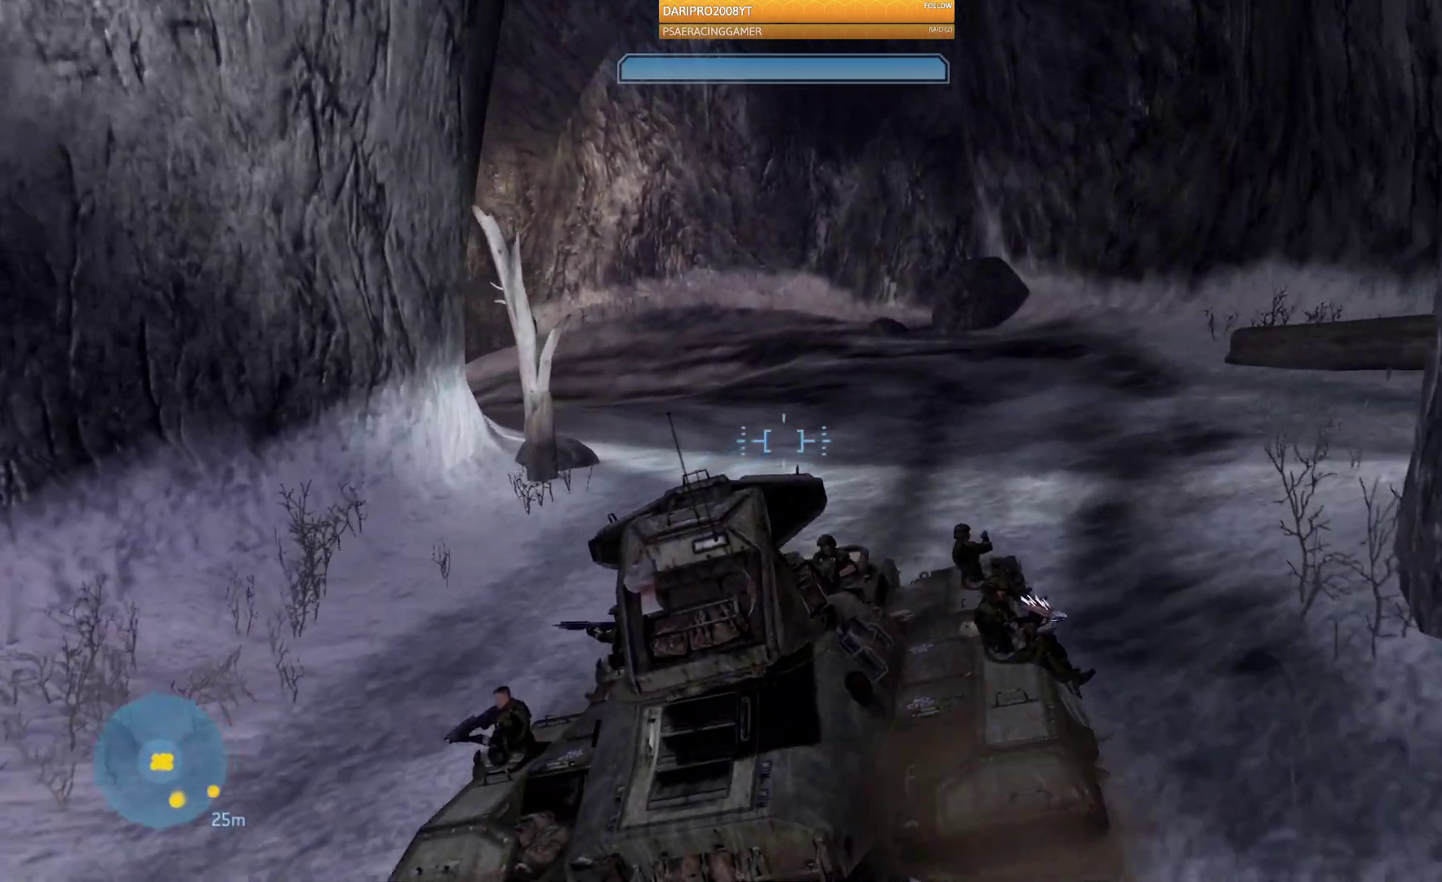
{"buttons": [], "left_stick": "up", "right_stick": "center", "events": [[400, "right_stick", "center"]]}
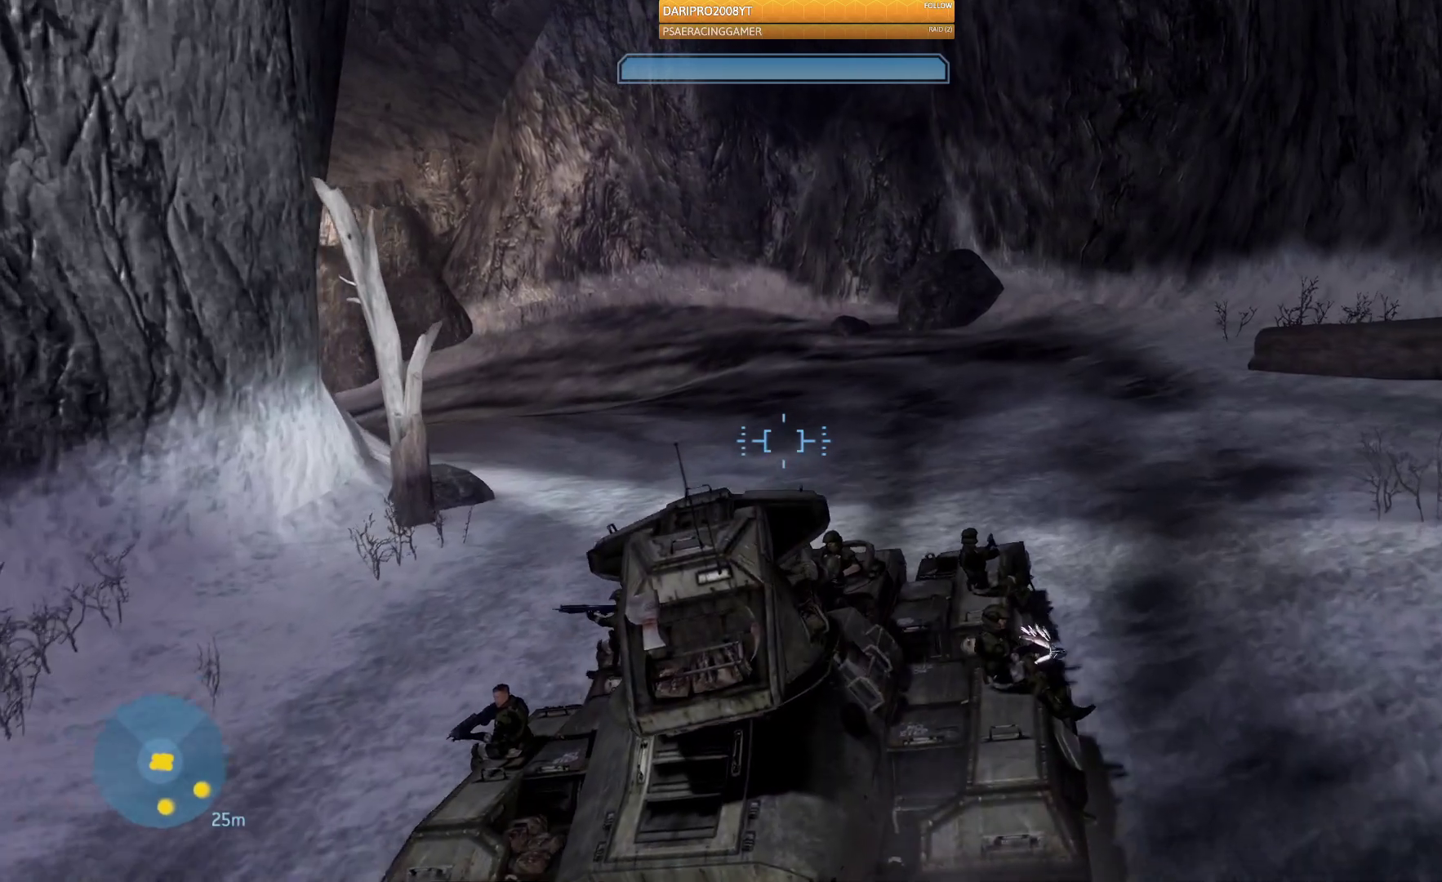
{"buttons": [], "left_stick": "up", "right_stick": "left", "events": [[67, "right_stick", "left"]]}
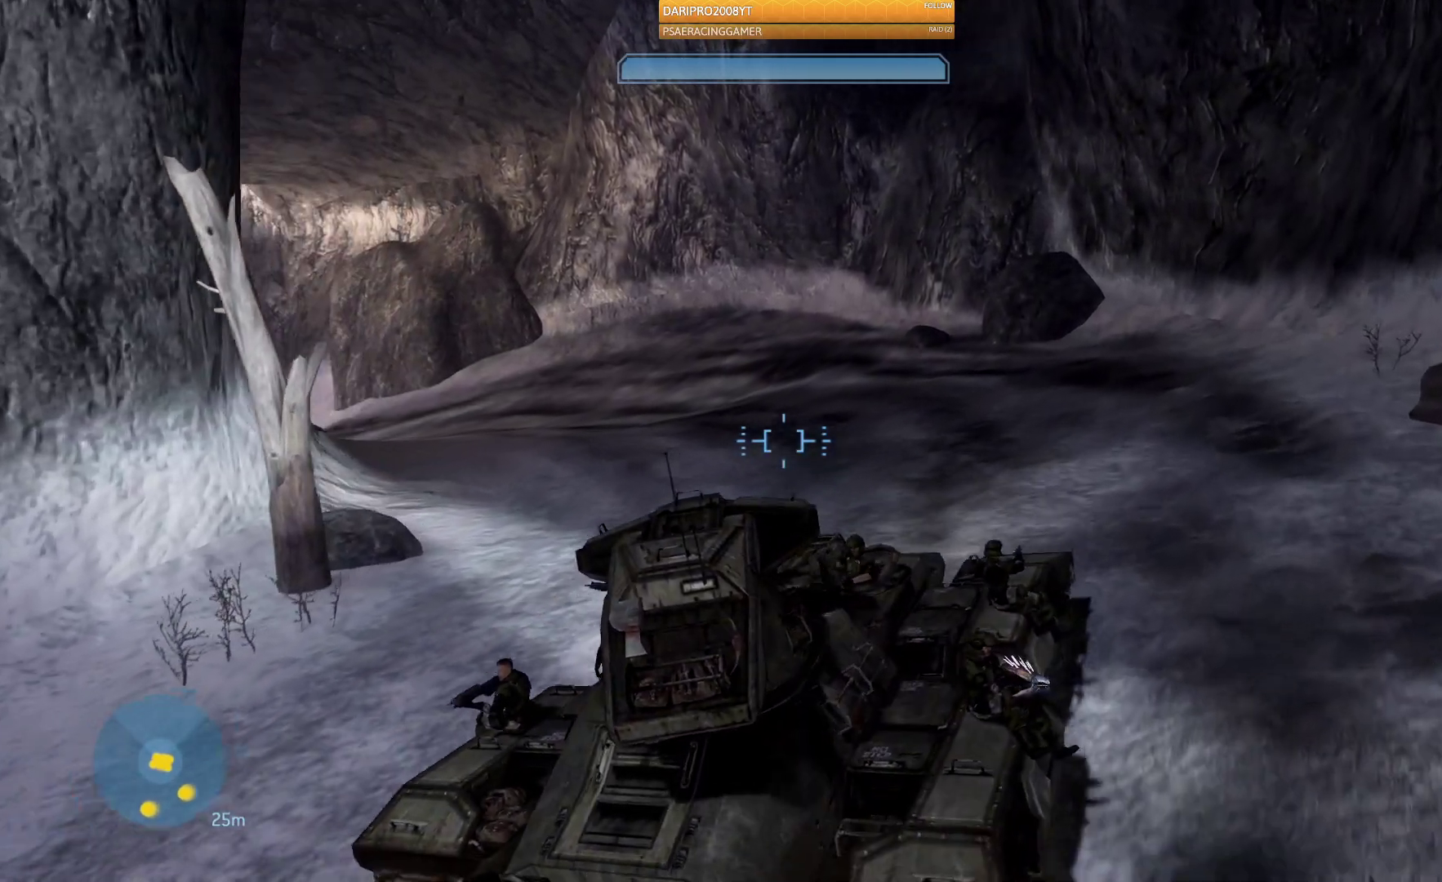
{"buttons": [], "left_stick": "up", "right_stick": "left", "events": []}
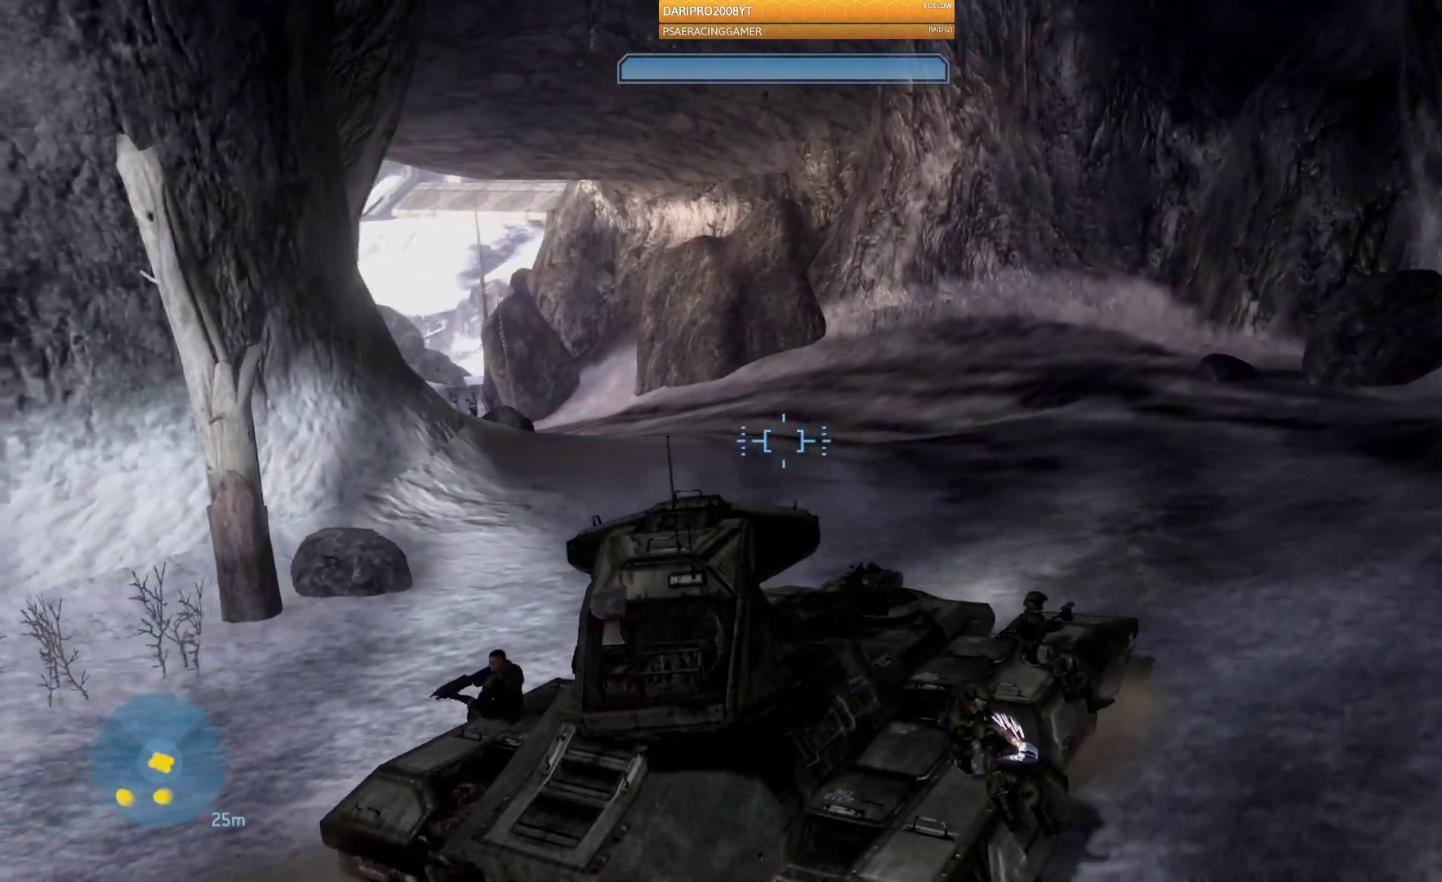
{"buttons": [], "left_stick": "up", "right_stick": "left", "events": []}
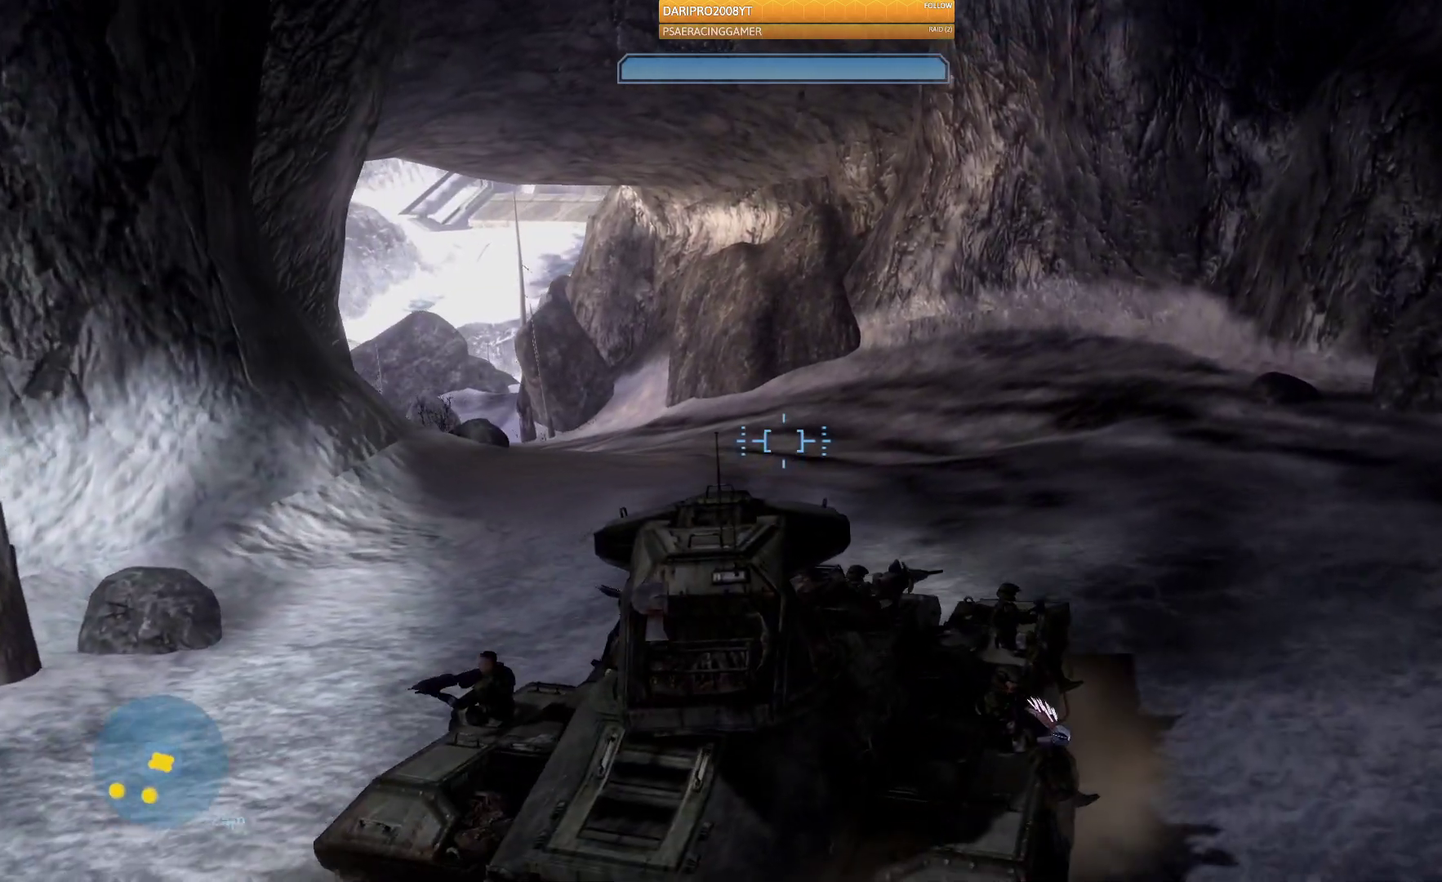
{"buttons": [], "left_stick": "up", "right_stick": "left", "events": []}
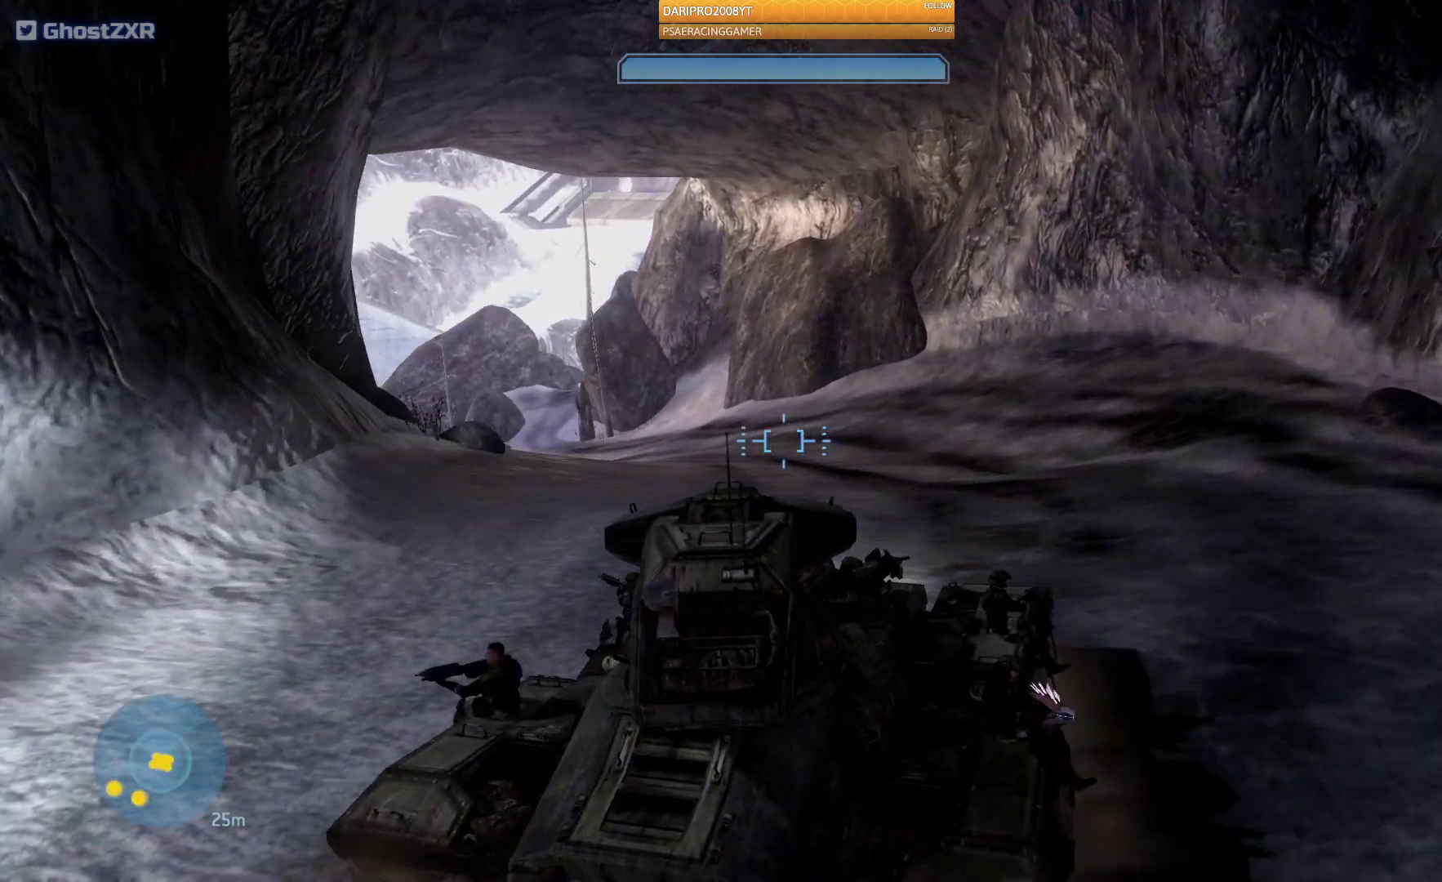
{"buttons": [], "left_stick": "up", "right_stick": "left", "events": []}
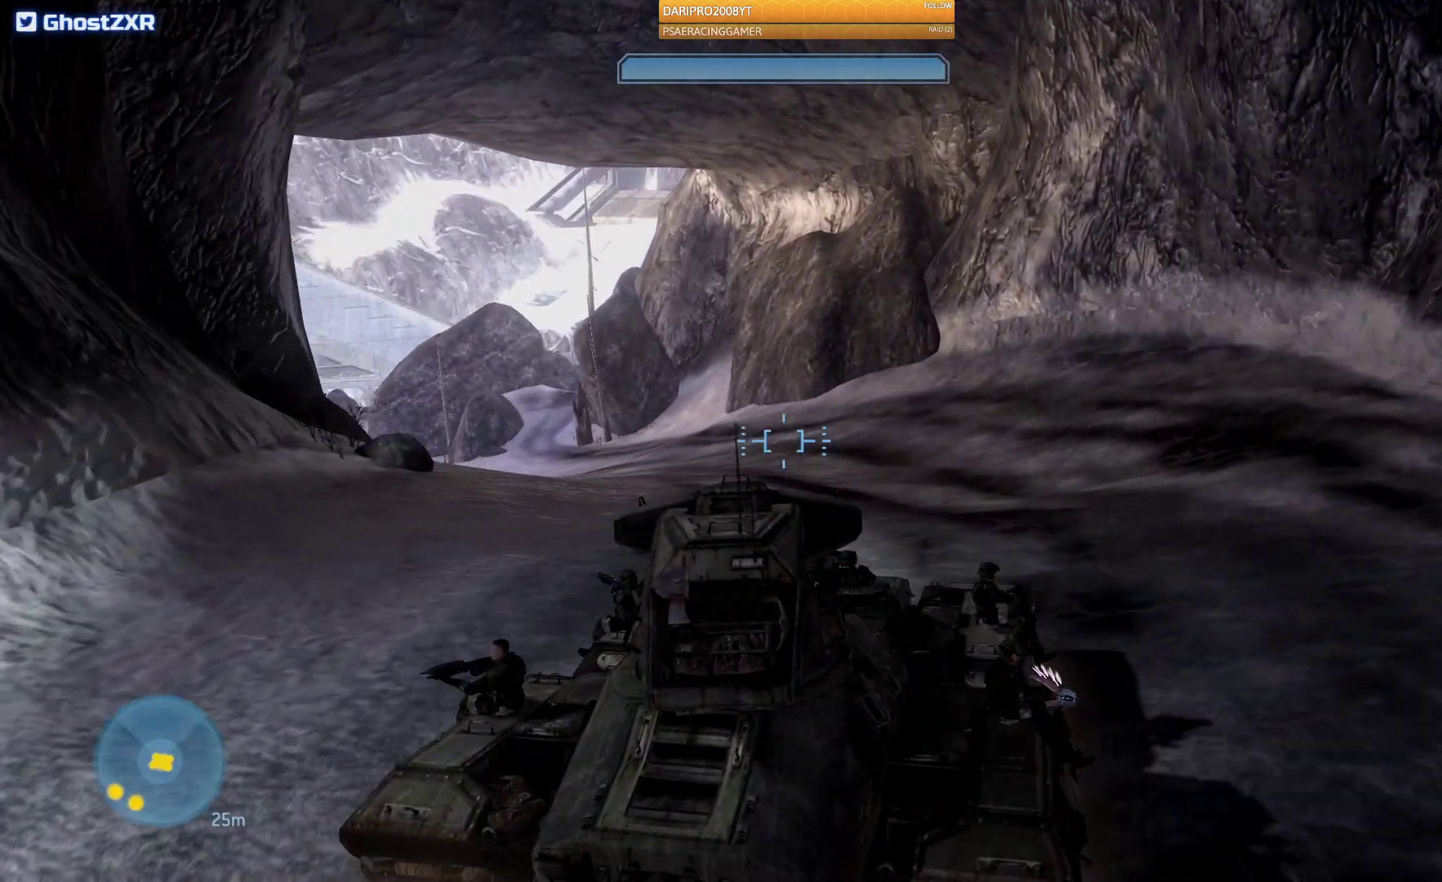
{"buttons": [], "left_stick": "up", "right_stick": "left", "events": []}
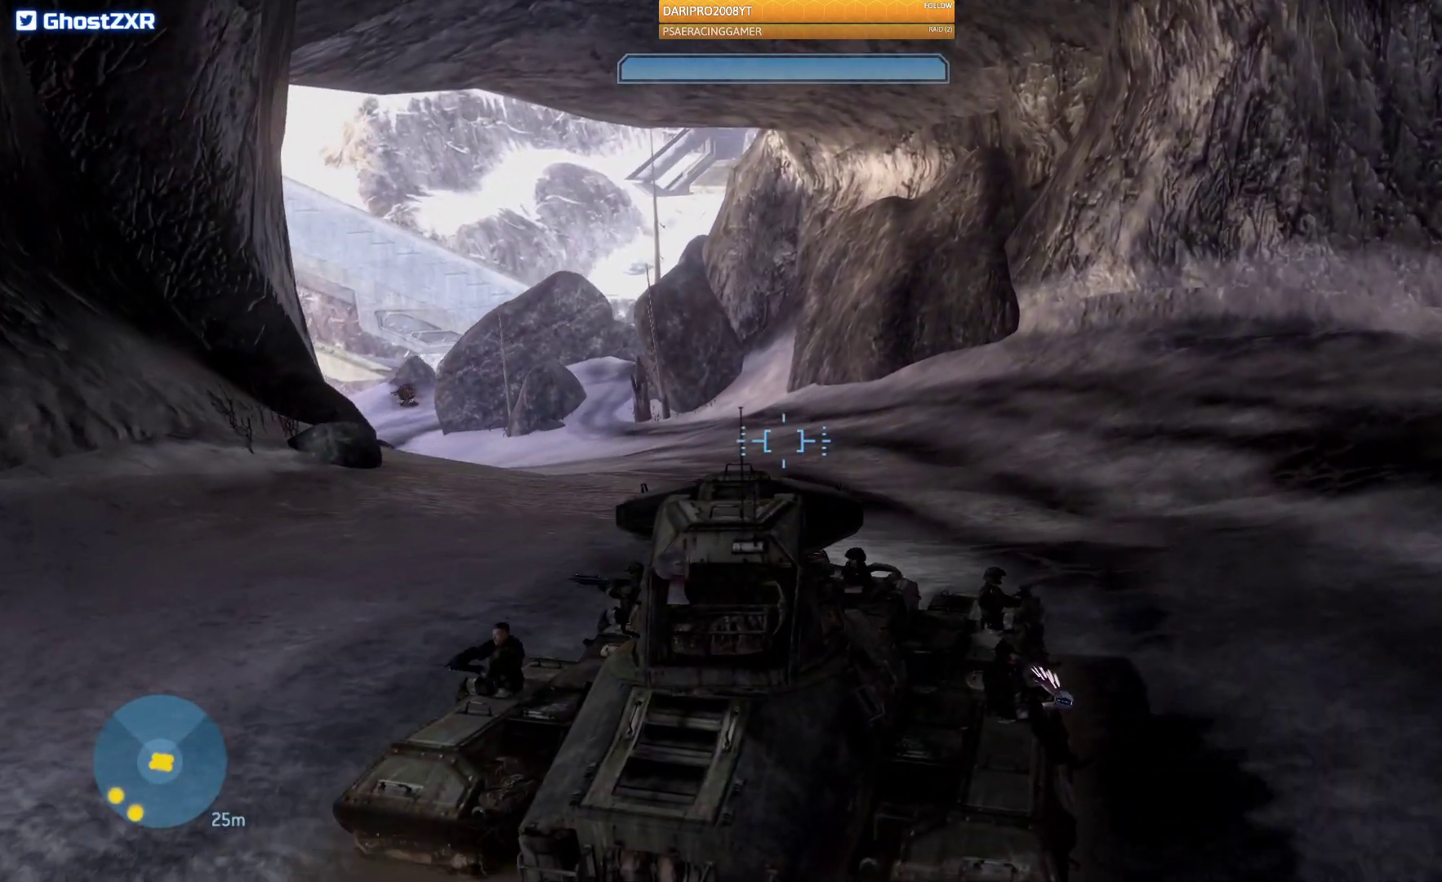
{"buttons": [], "left_stick": "up", "right_stick": "left", "events": []}
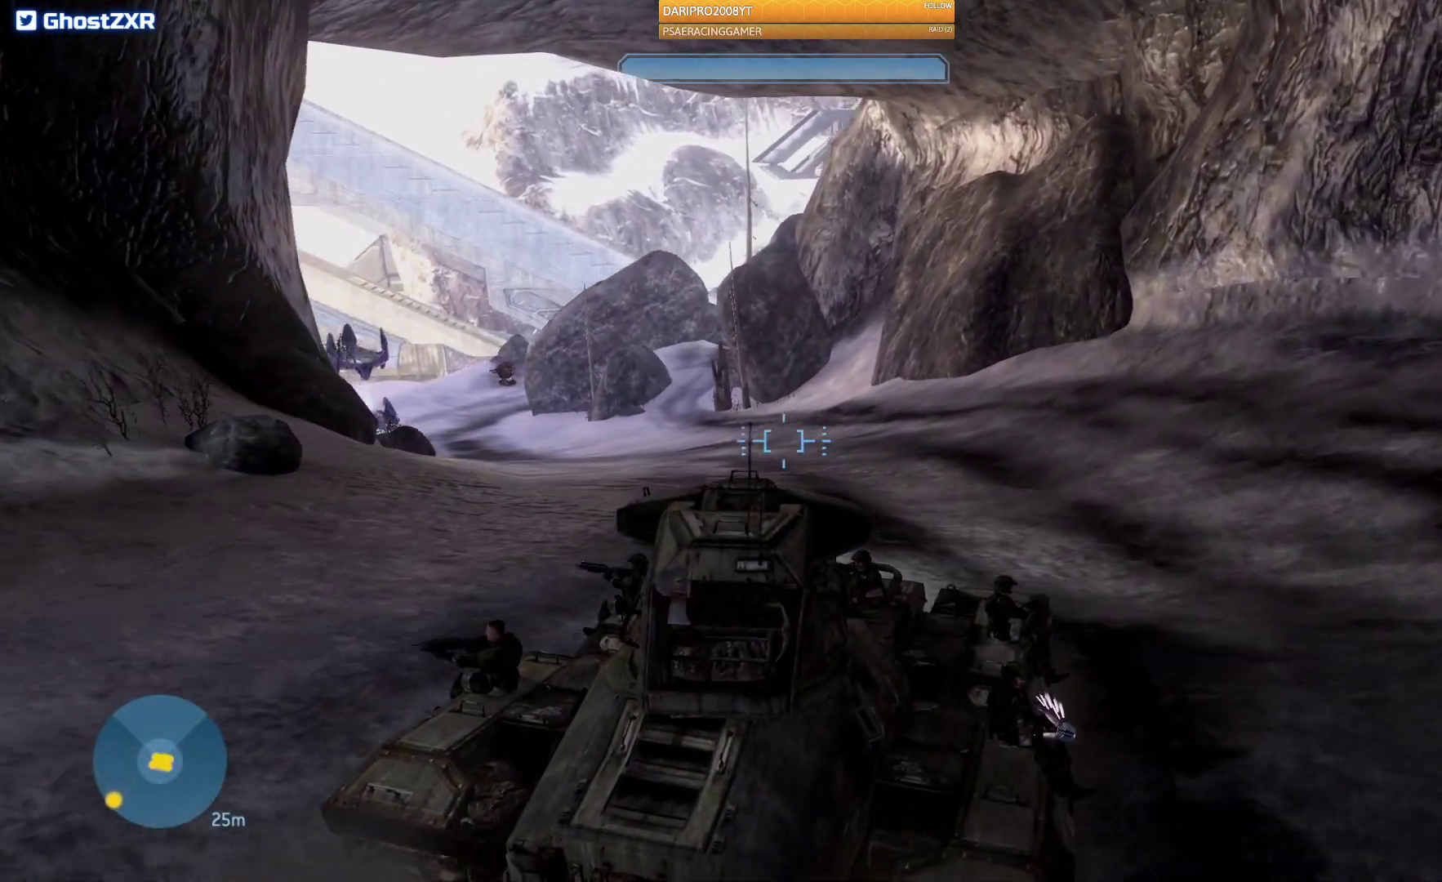
{"buttons": [], "left_stick": "left", "right_stick": "up-left", "events": [[67, "left_stick", "up-left"], [250, "left_stick", "left"], [450, "right_stick", "up-left"]]}